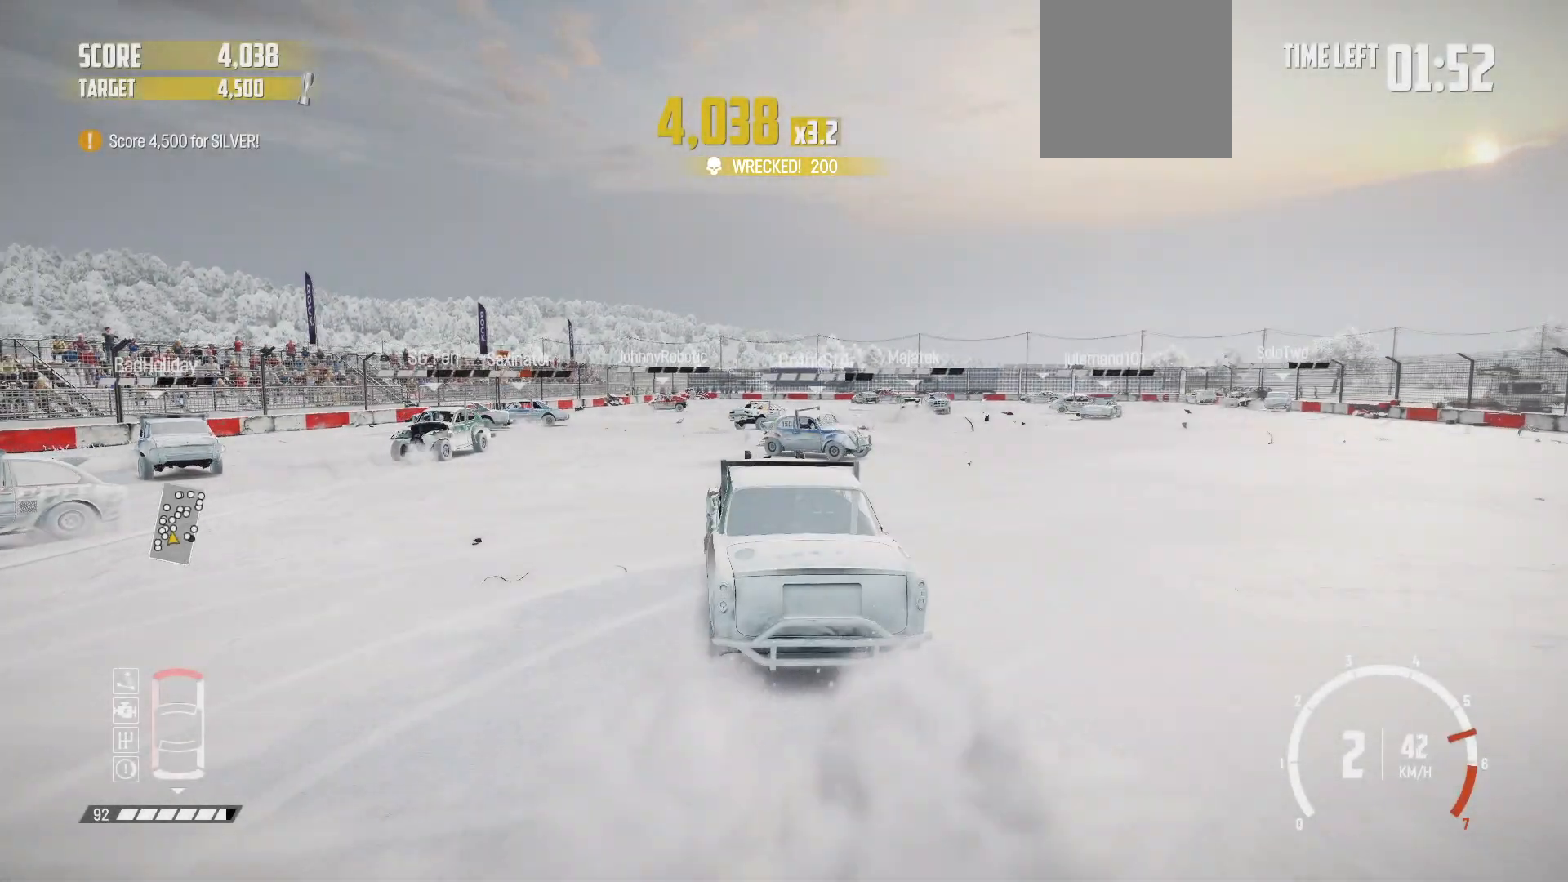
Gameplay with a controller (Xbox layout); each line is a JSON object with the inputs held at the frame after it. "events" lists button and stick changes between this image and that frame as [ms after this image, input, new state], when the widget could be followed in between. Not read: L3 R3 right_stick.
{"buttons": ["R2"], "left_stick": "right", "events": [[233, "left_stick", "center"], [483, "left_stick", "right"]]}
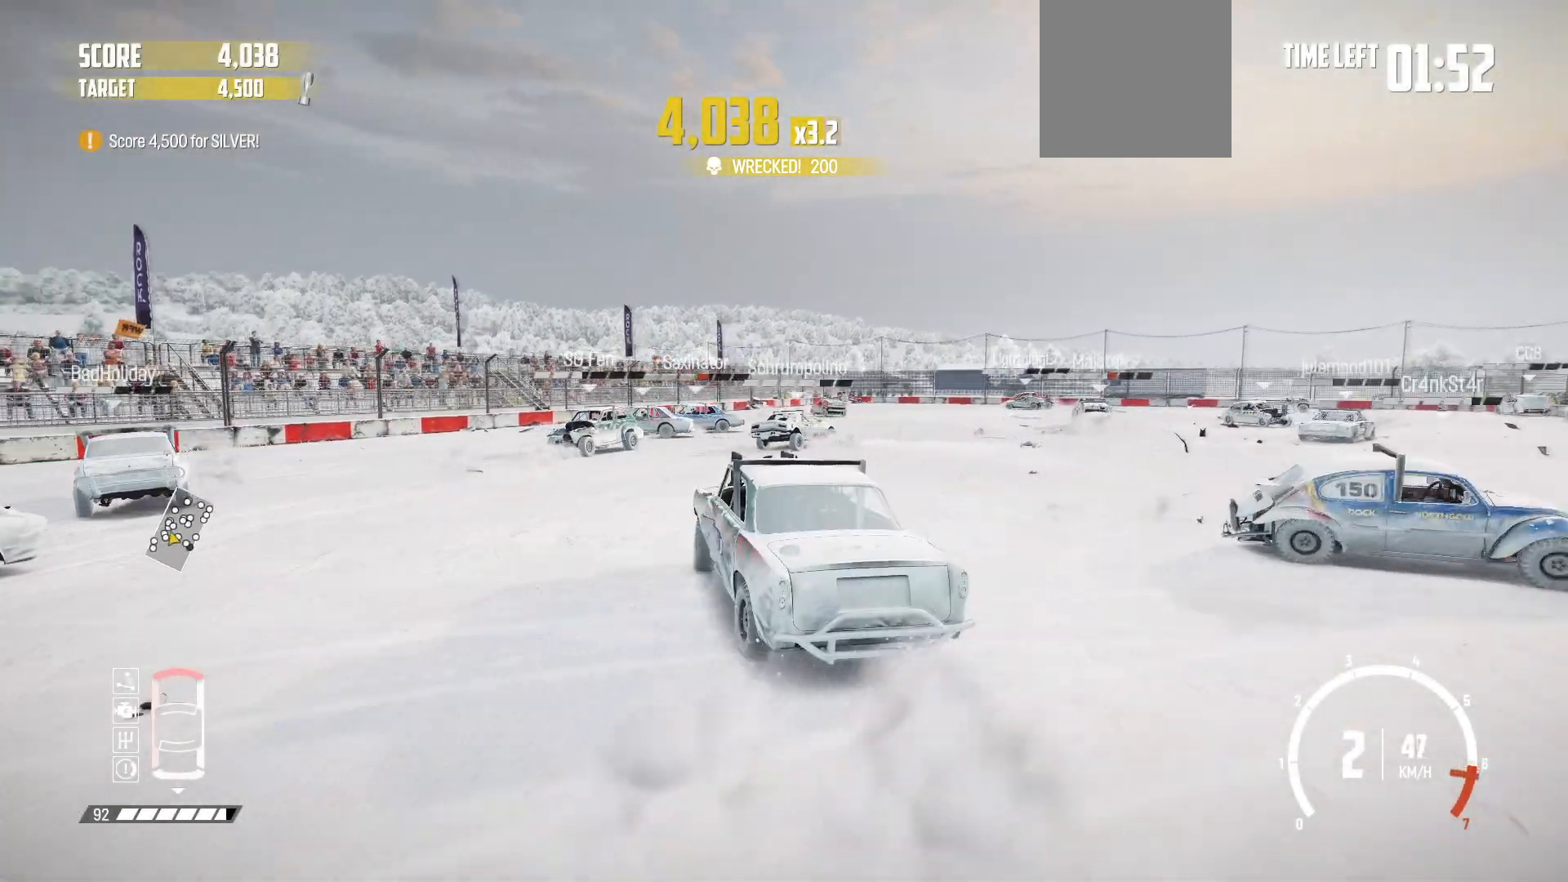
{"buttons": ["R2"], "left_stick": "right", "events": []}
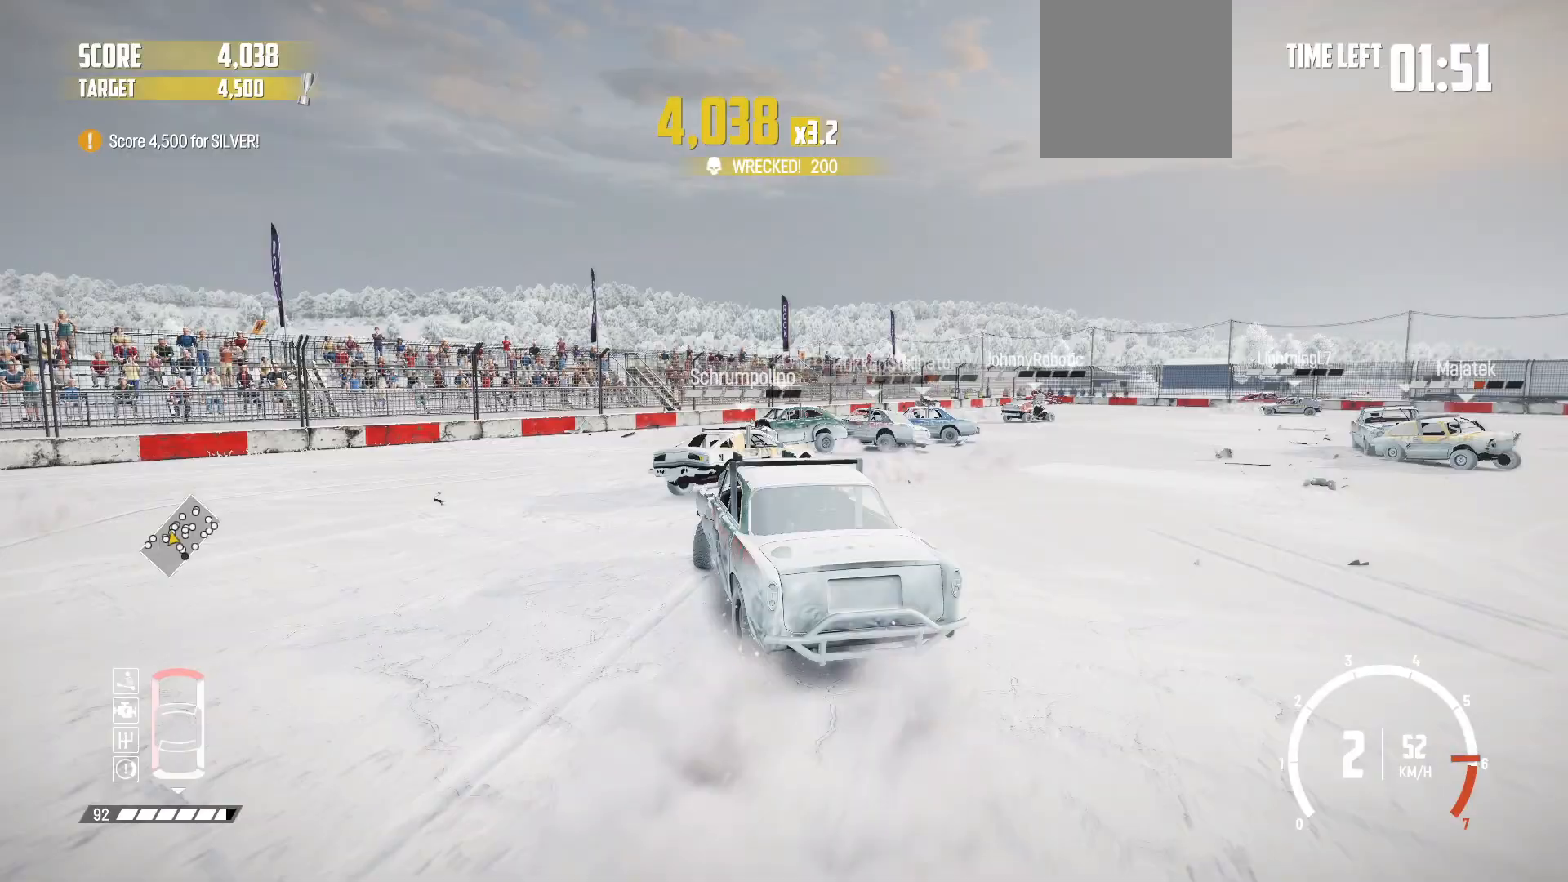
{"buttons": [], "left_stick": "right", "events": [[183, "R2", "up"]]}
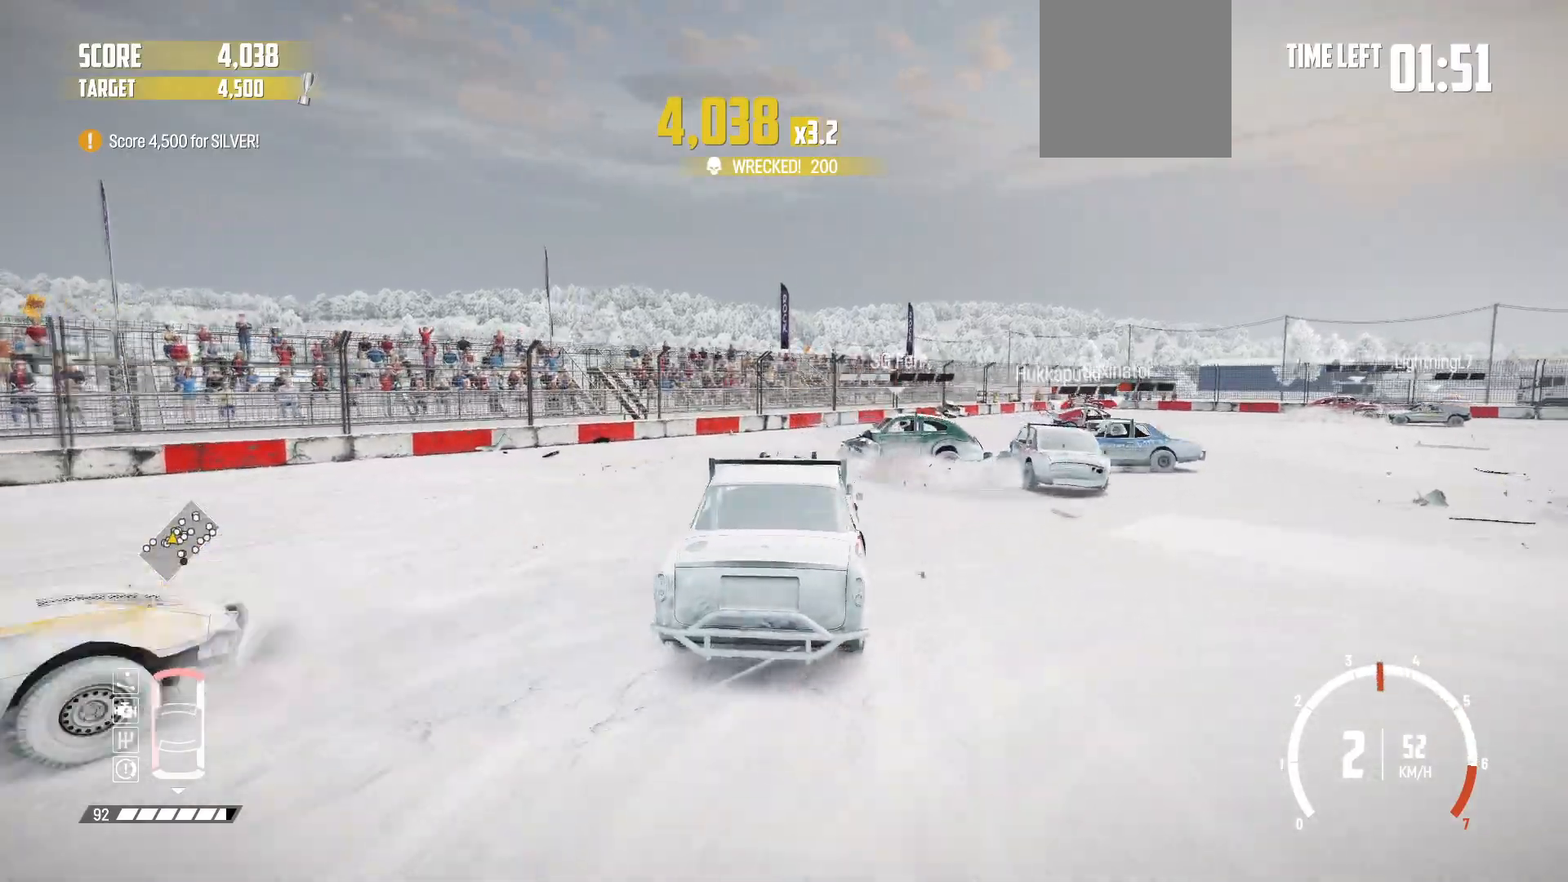
{"buttons": [], "left_stick": "left", "events": [[33, "R2", "down"], [117, "left_stick", "center"], [183, "R2", "up"], [233, "R2", "down"], [283, "left_stick", "left"], [367, "R2", "up"]]}
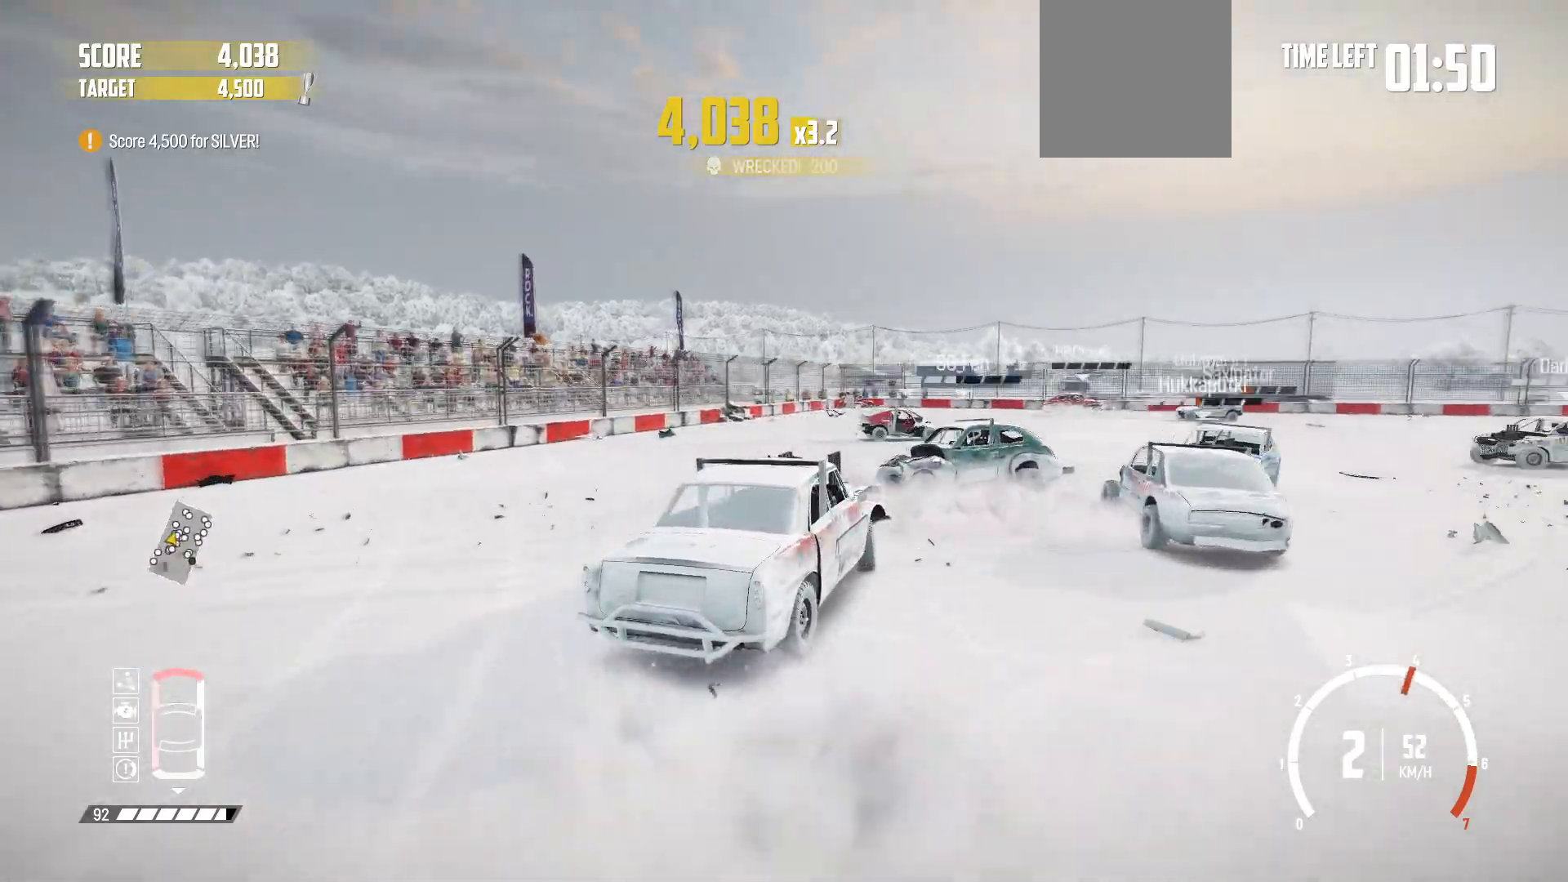
{"buttons": ["R2"], "left_stick": "left", "events": [[67, "R2", "down"], [183, "R2", "up"], [233, "R2", "down"]]}
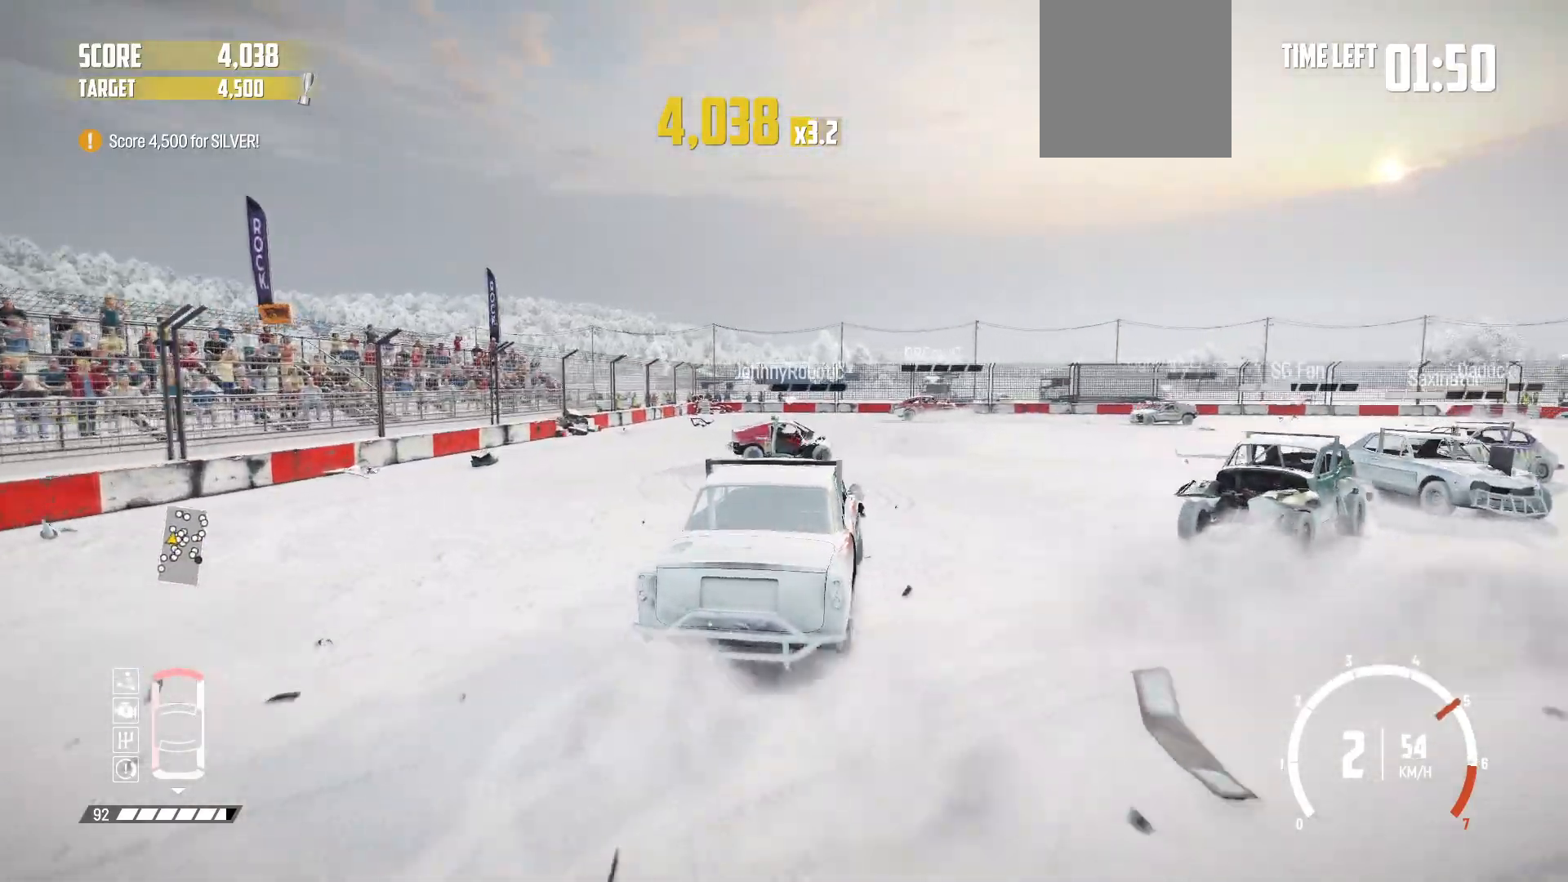
{"buttons": ["R2"], "left_stick": "right", "events": [[217, "left_stick", "right"]]}
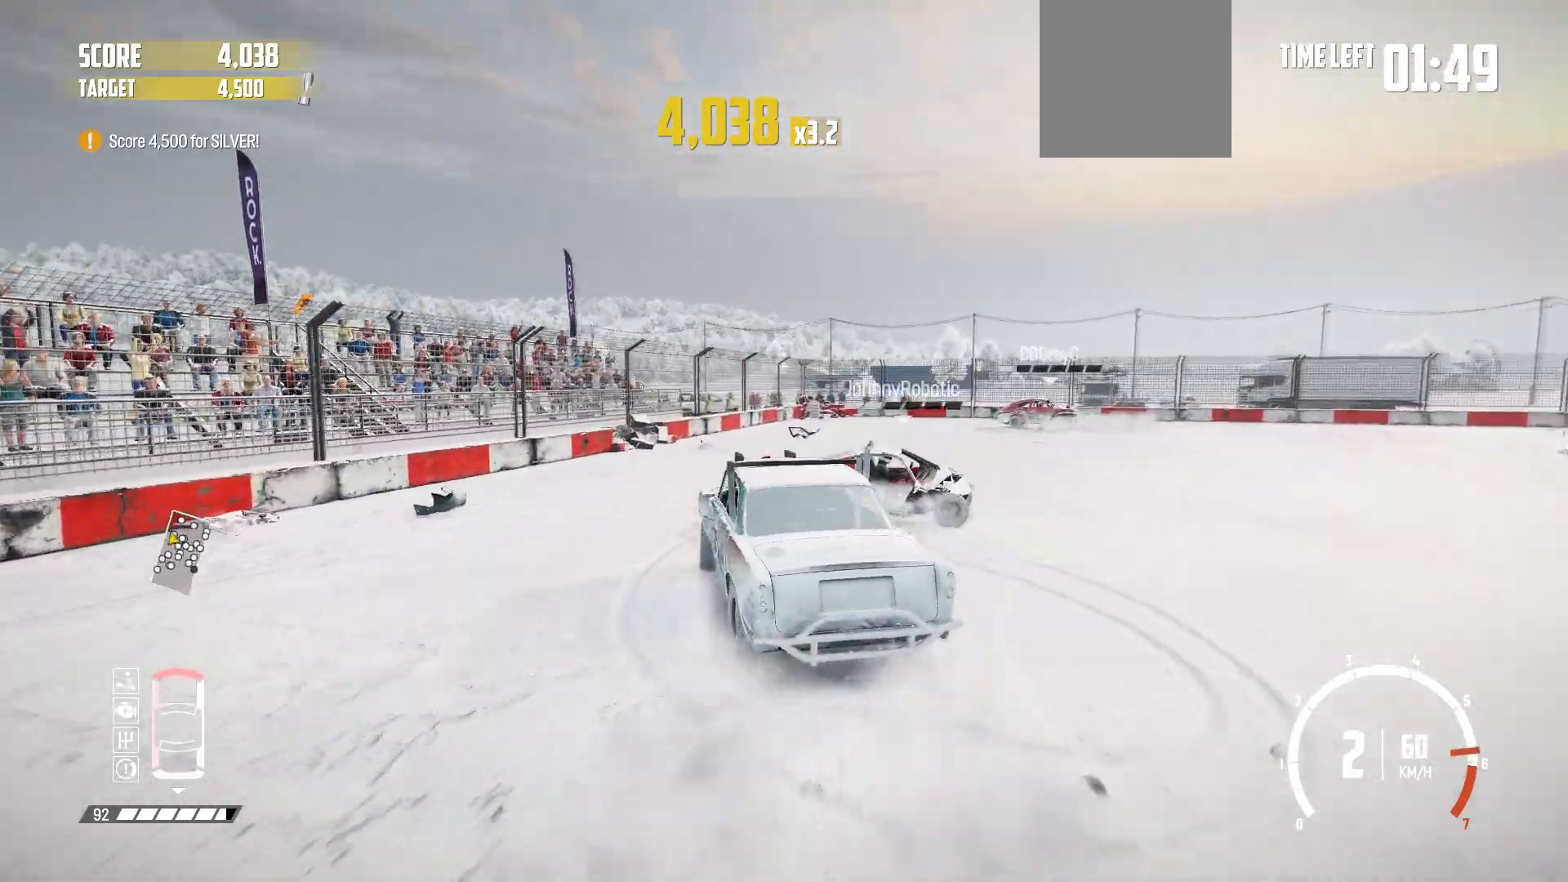
{"buttons": ["L2"], "left_stick": "right", "events": [[83, "R2", "up"], [167, "L2", "down"]]}
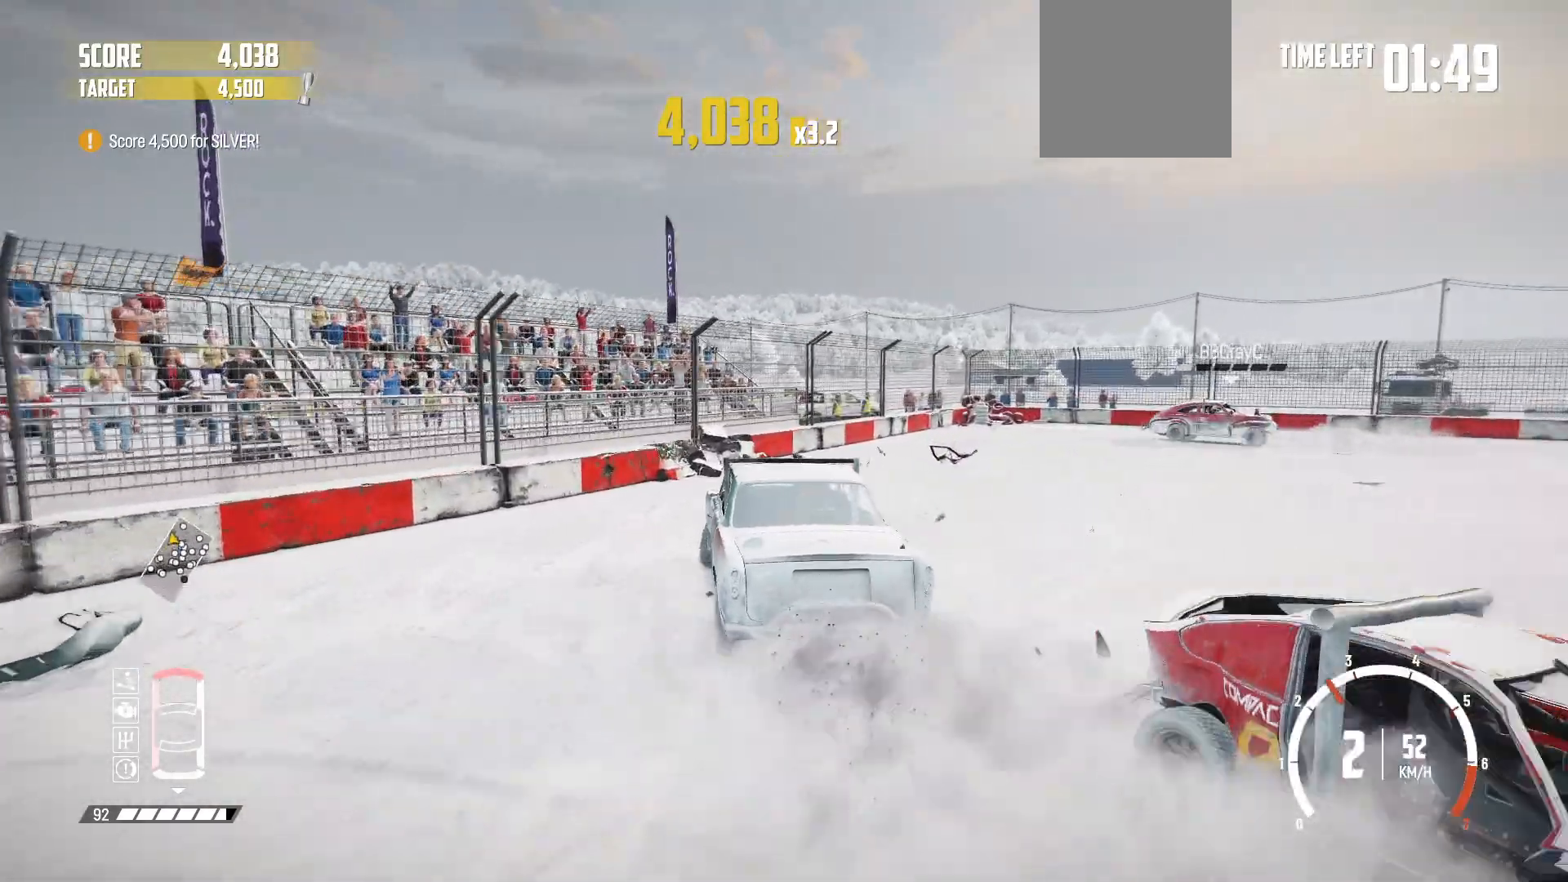
{"buttons": ["R2"], "left_stick": "right", "events": [[67, "L2", "up"], [283, "R2", "down"], [383, "R2", "up"], [433, "R2", "down"]]}
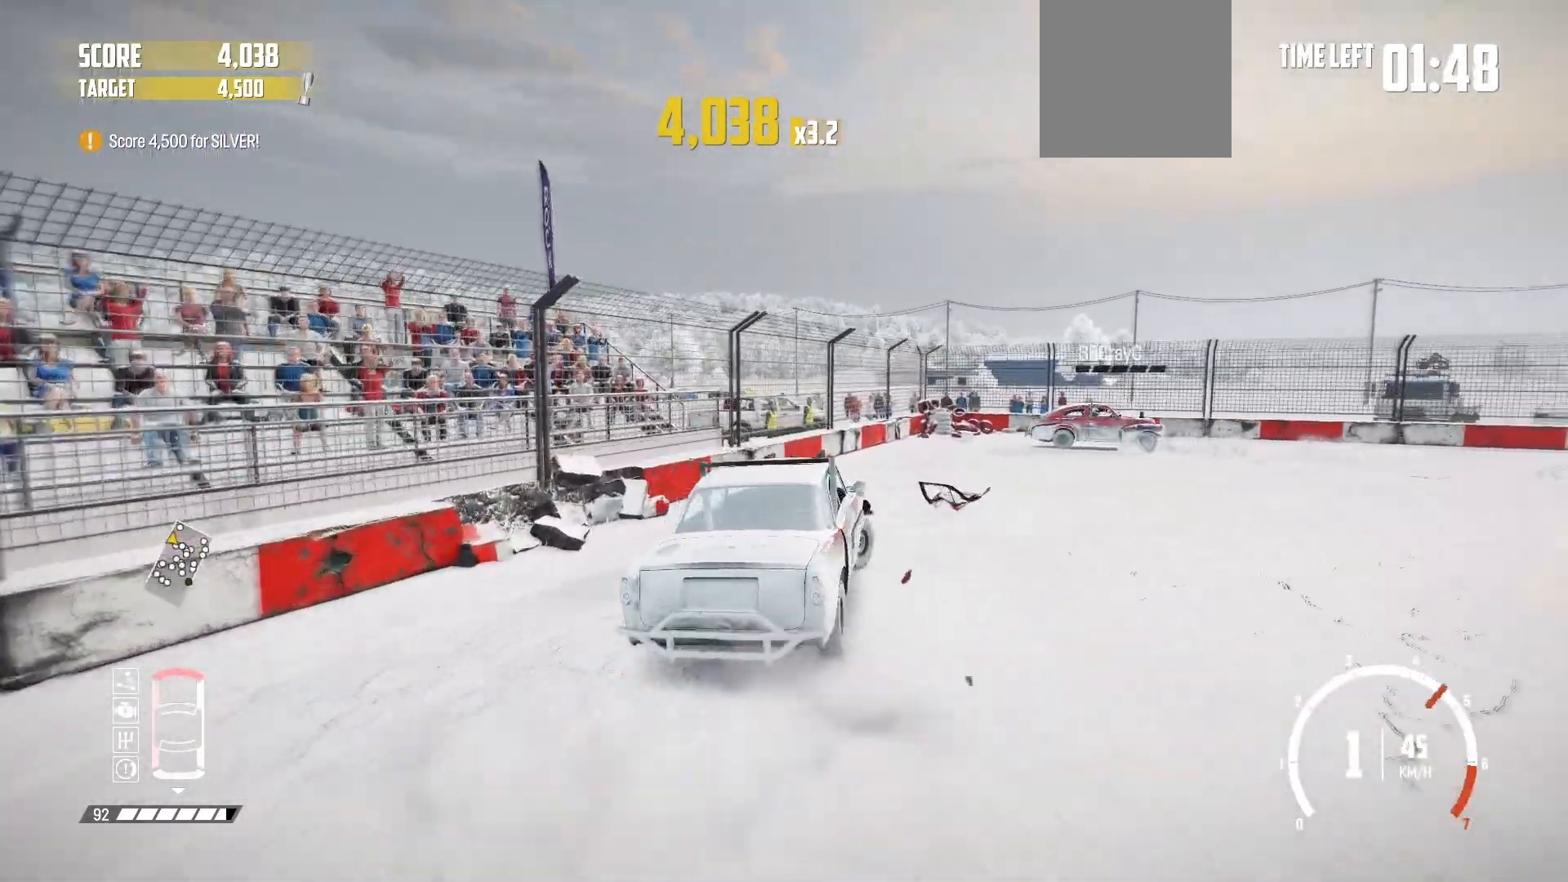
{"buttons": [], "left_stick": "left", "events": [[33, "left_stick", "center"], [167, "left_stick", "left"], [283, "R2", "up"]]}
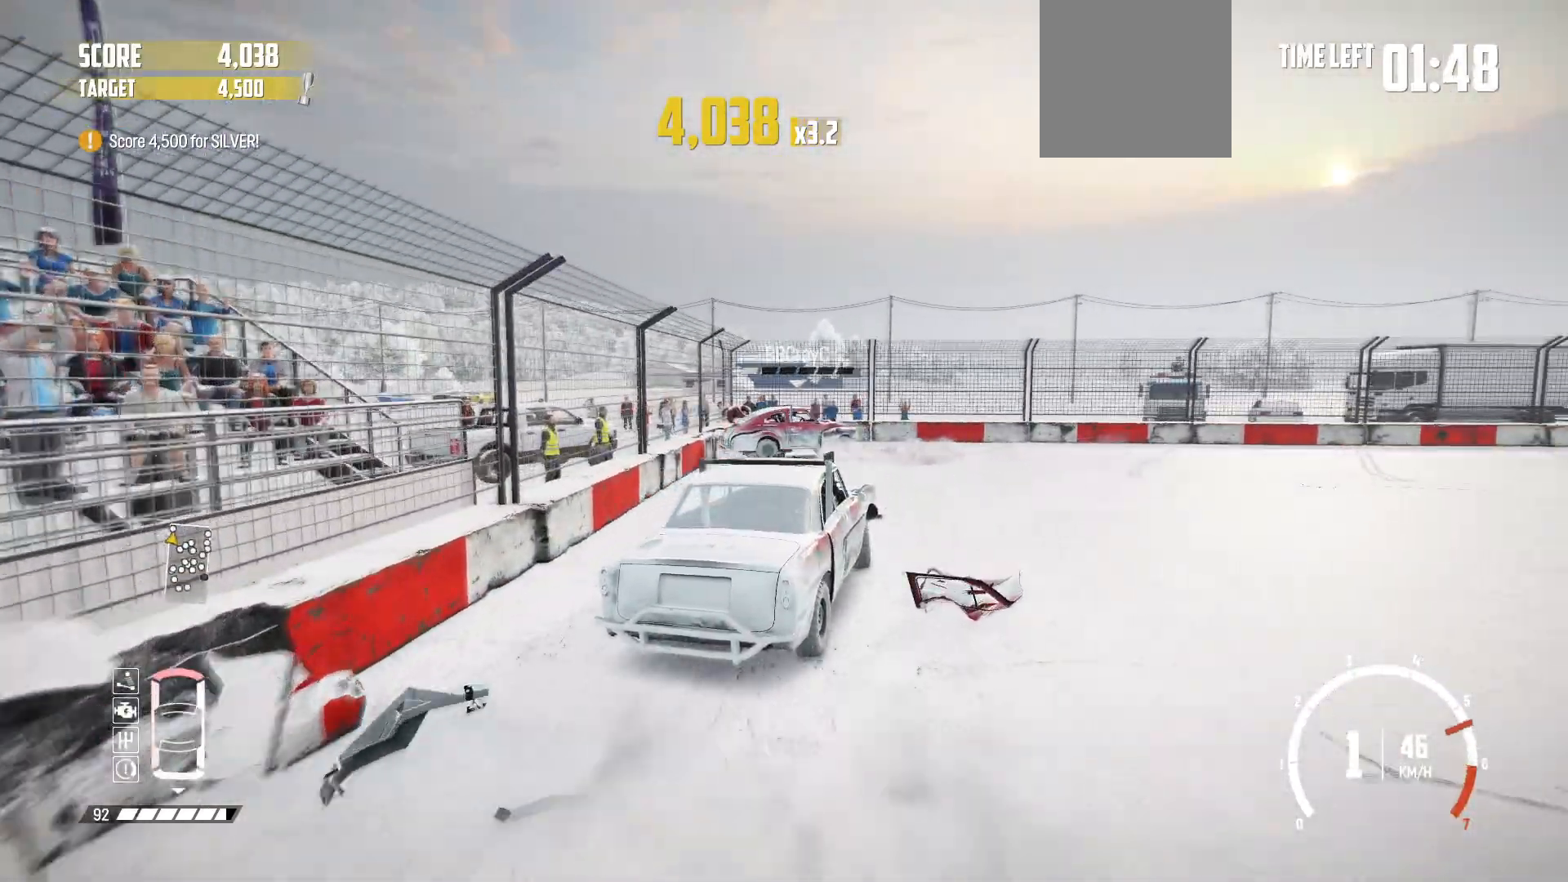
{"buttons": ["R2"], "left_stick": "center", "events": [[33, "R2", "down"], [467, "left_stick", "center"]]}
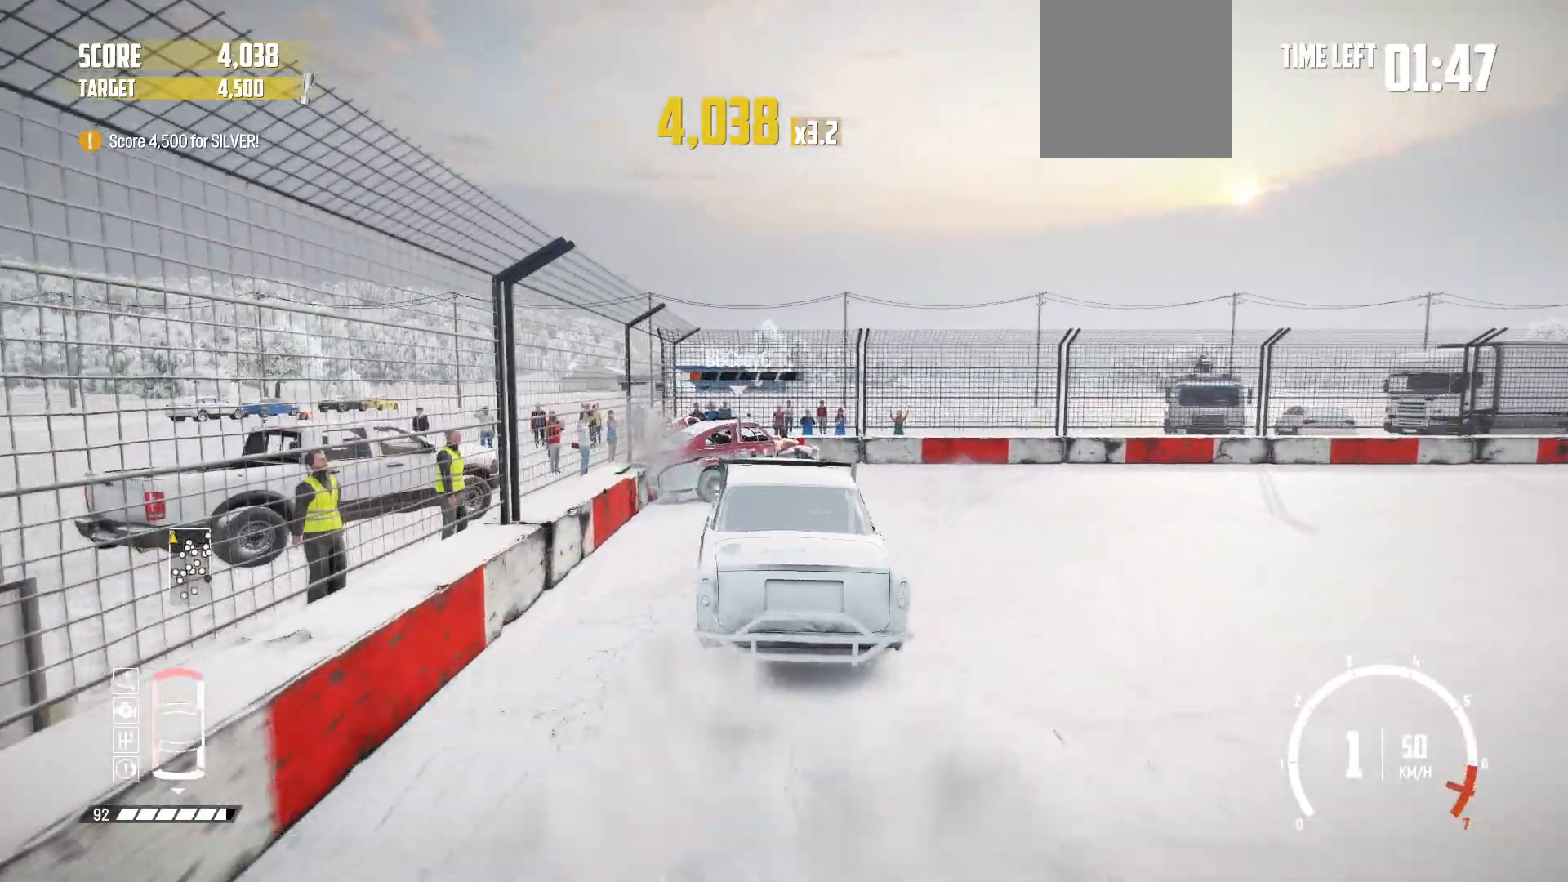
{"buttons": ["R2"], "left_stick": "center", "events": []}
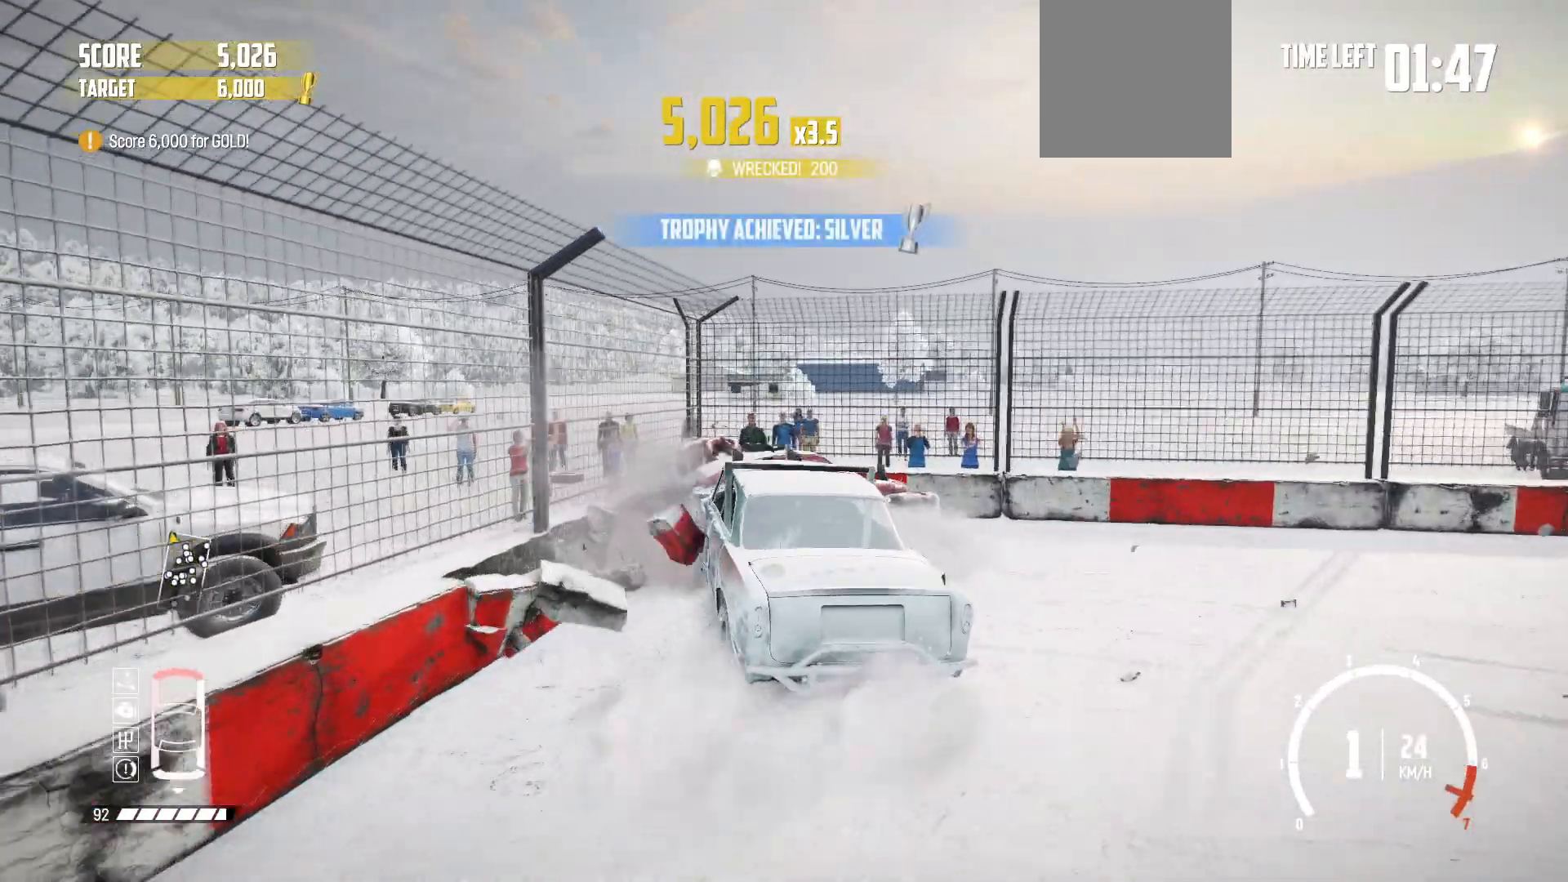
{"buttons": ["R2"], "left_stick": "center", "events": [[317, "X", "down"], [433, "X", "up"]]}
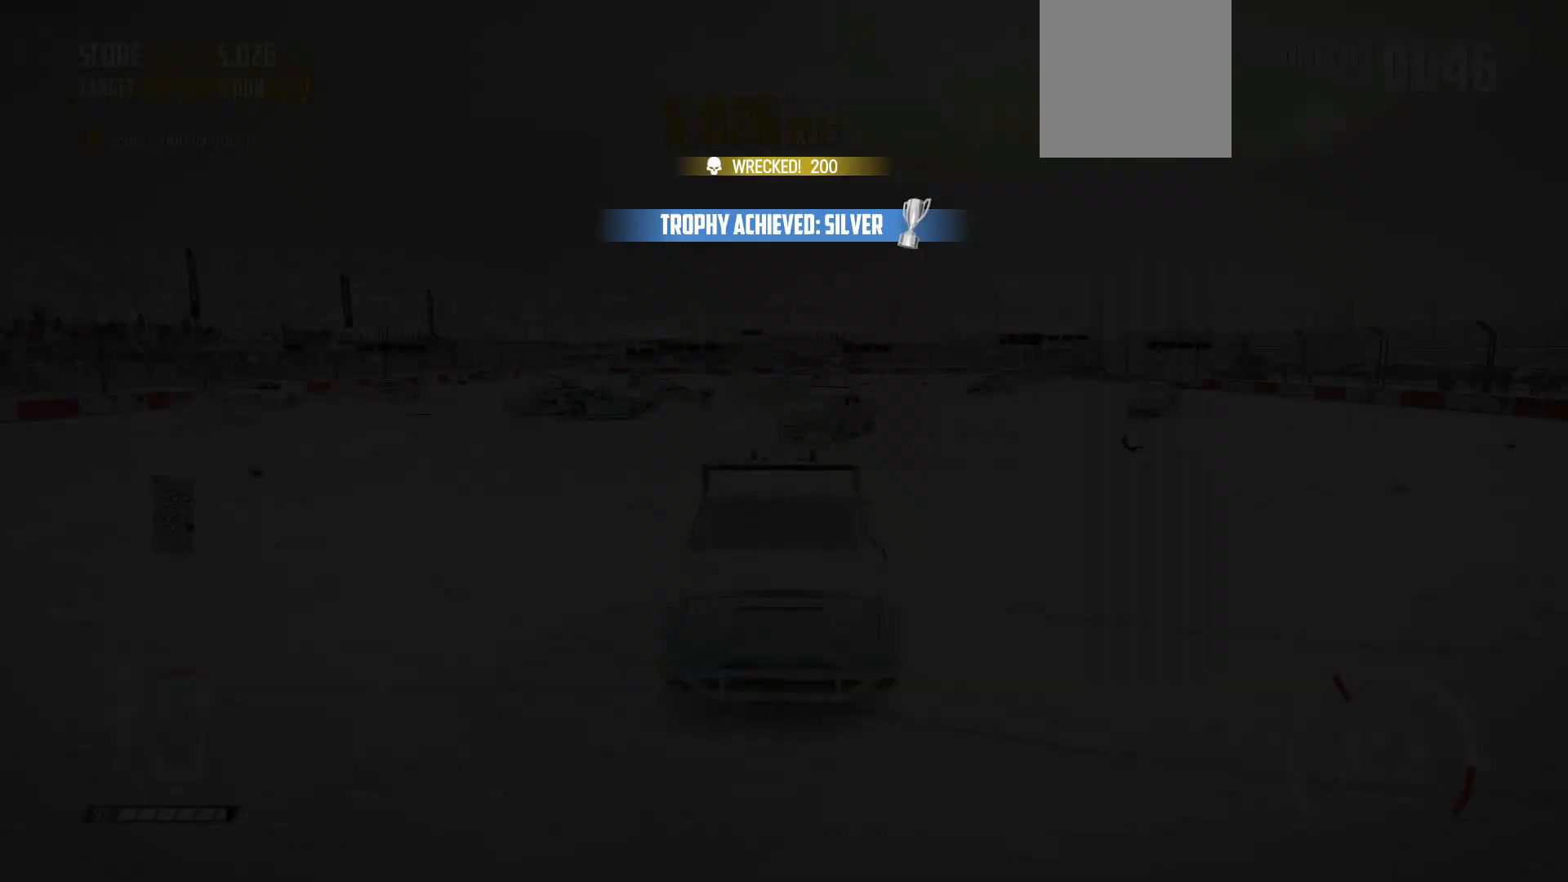
{"buttons": ["R2"], "left_stick": "center", "events": []}
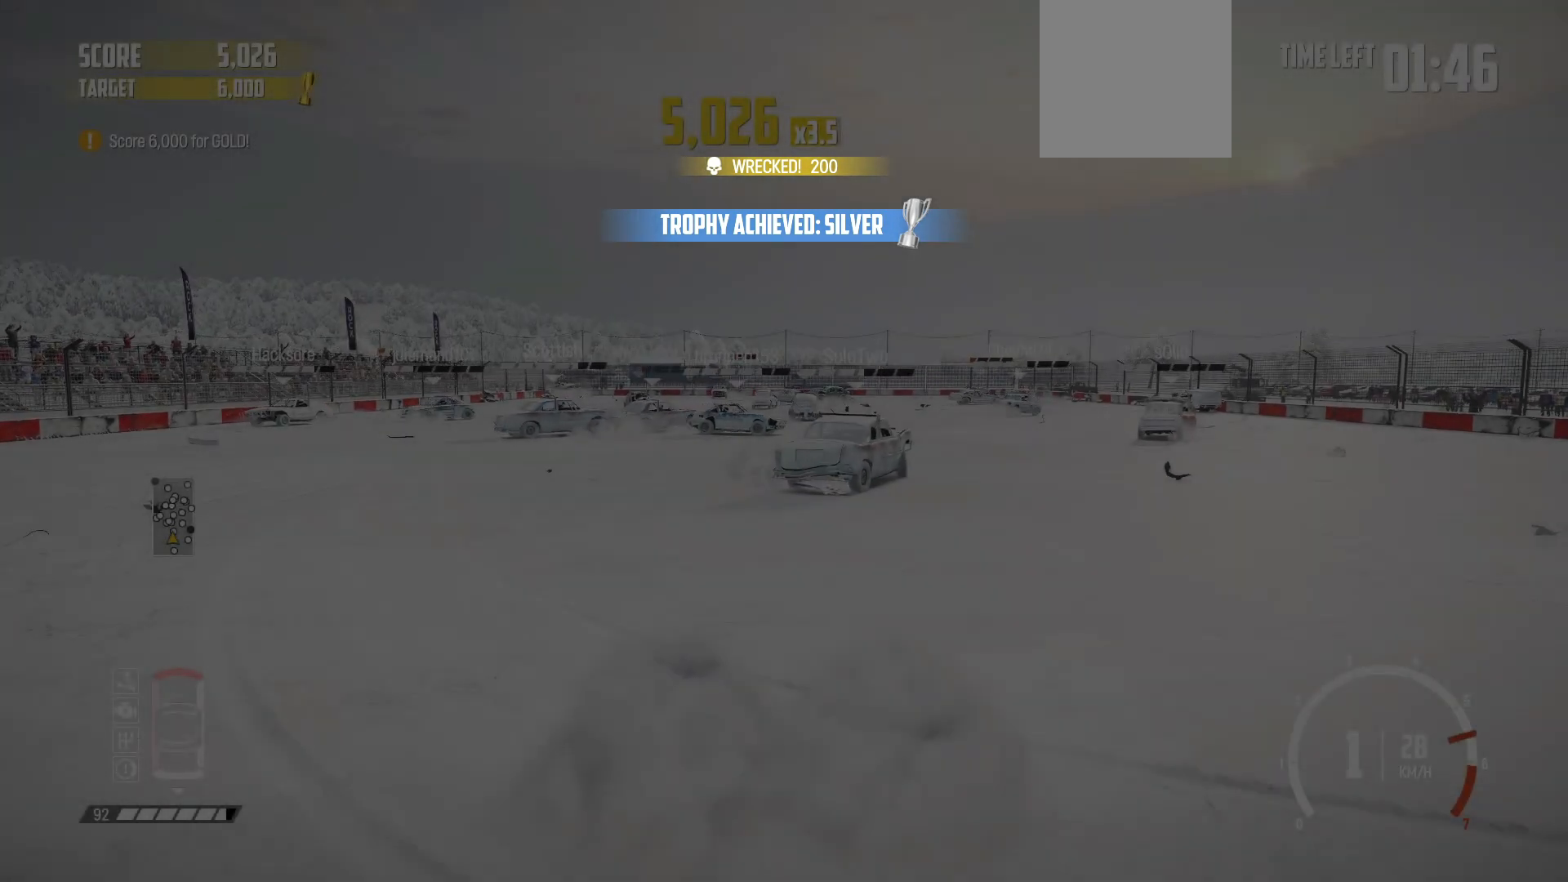
{"buttons": ["R1", "R2"], "left_stick": "center", "events": [[17, "left_stick", "right"], [283, "left_stick", "center"], [317, "R1", "down"]]}
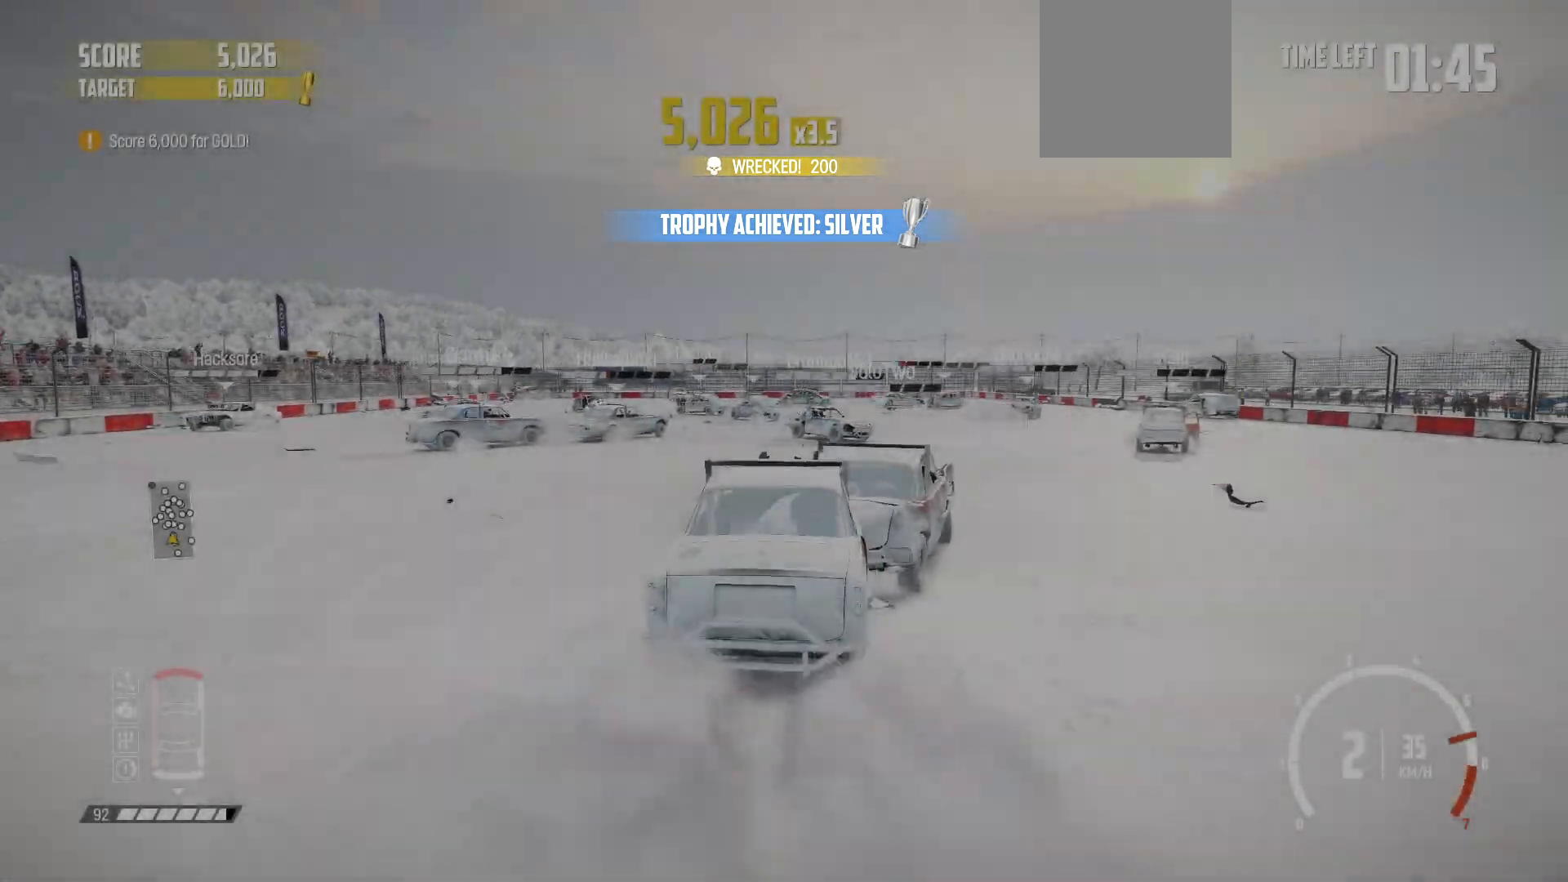
{"buttons": ["R2"], "left_stick": "center", "events": [[17, "left_stick", "left"], [33, "R1", "up"], [233, "left_stick", "center"]]}
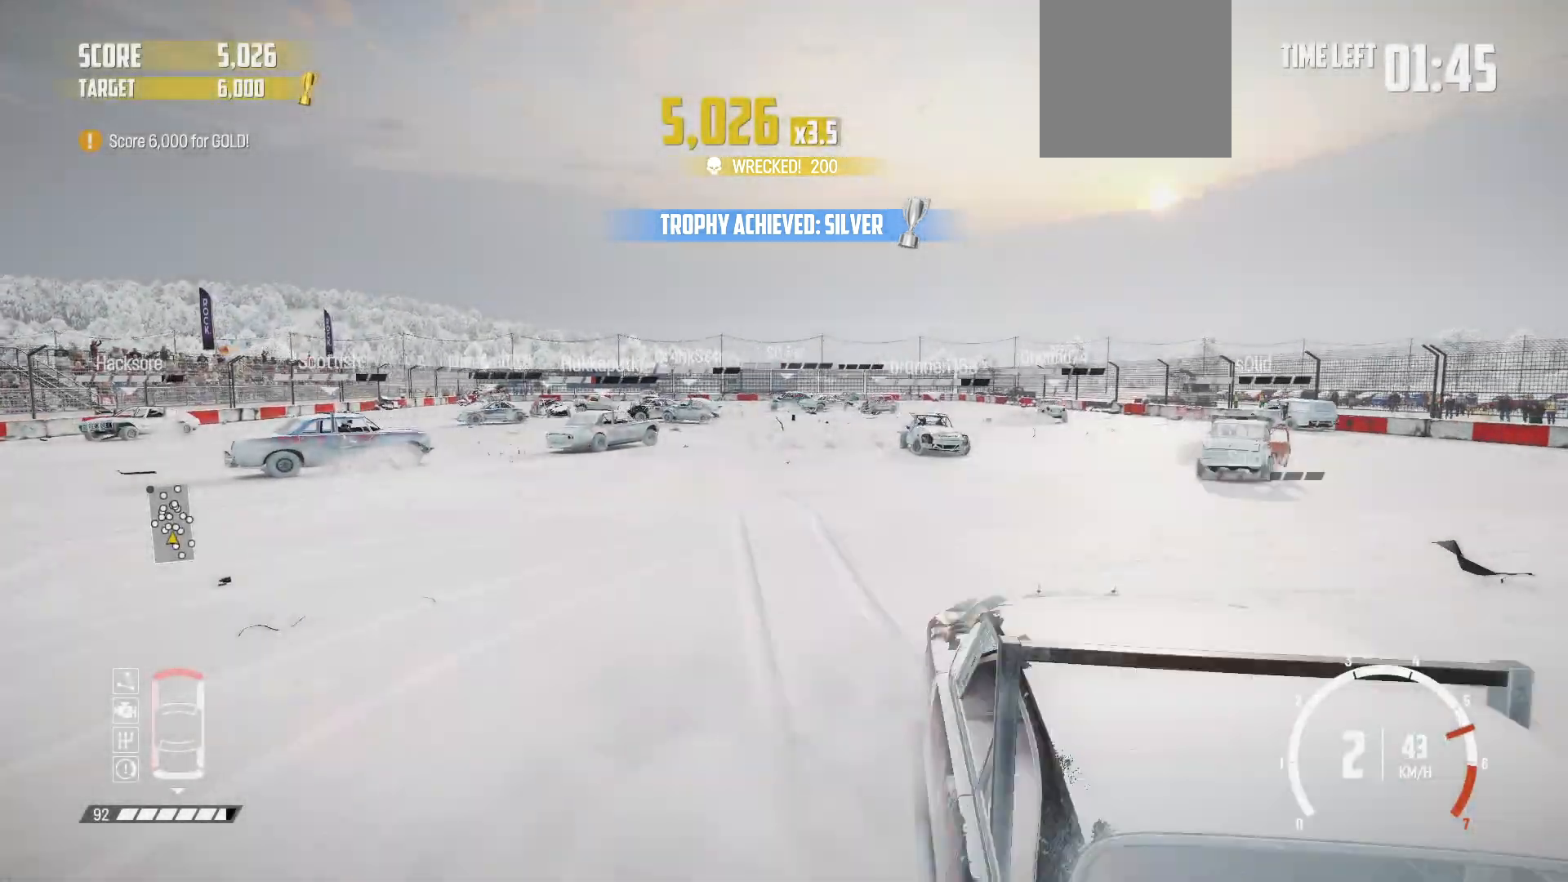
{"buttons": ["R2"], "left_stick": "right", "events": [[83, "left_stick", "left"], [267, "left_stick", "center"], [383, "left_stick", "right"]]}
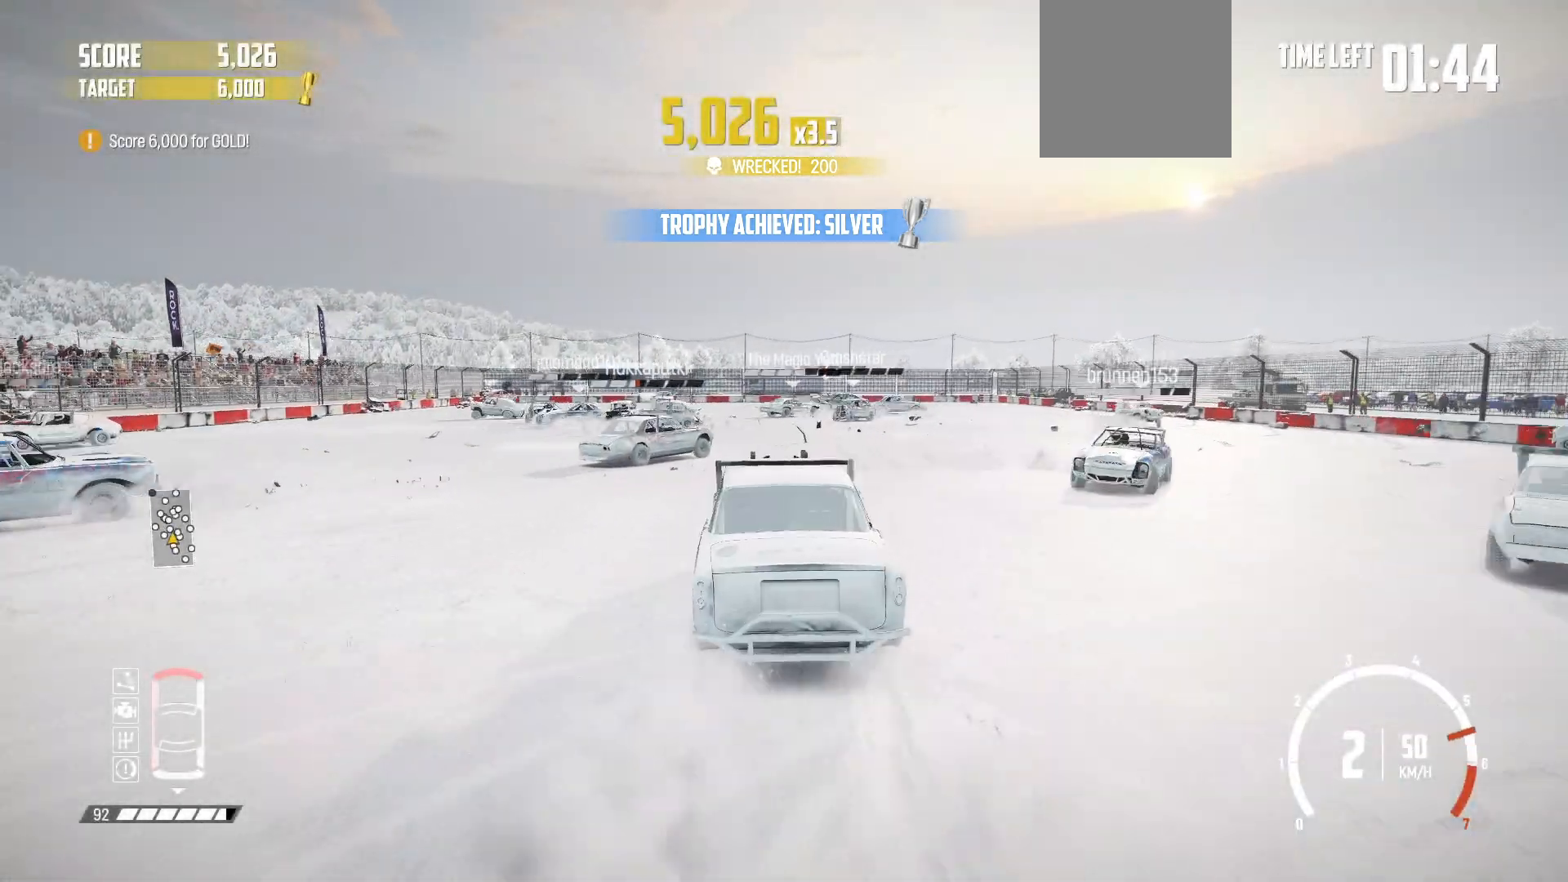
{"buttons": ["R2"], "left_stick": "center", "events": [[83, "left_stick", "center"]]}
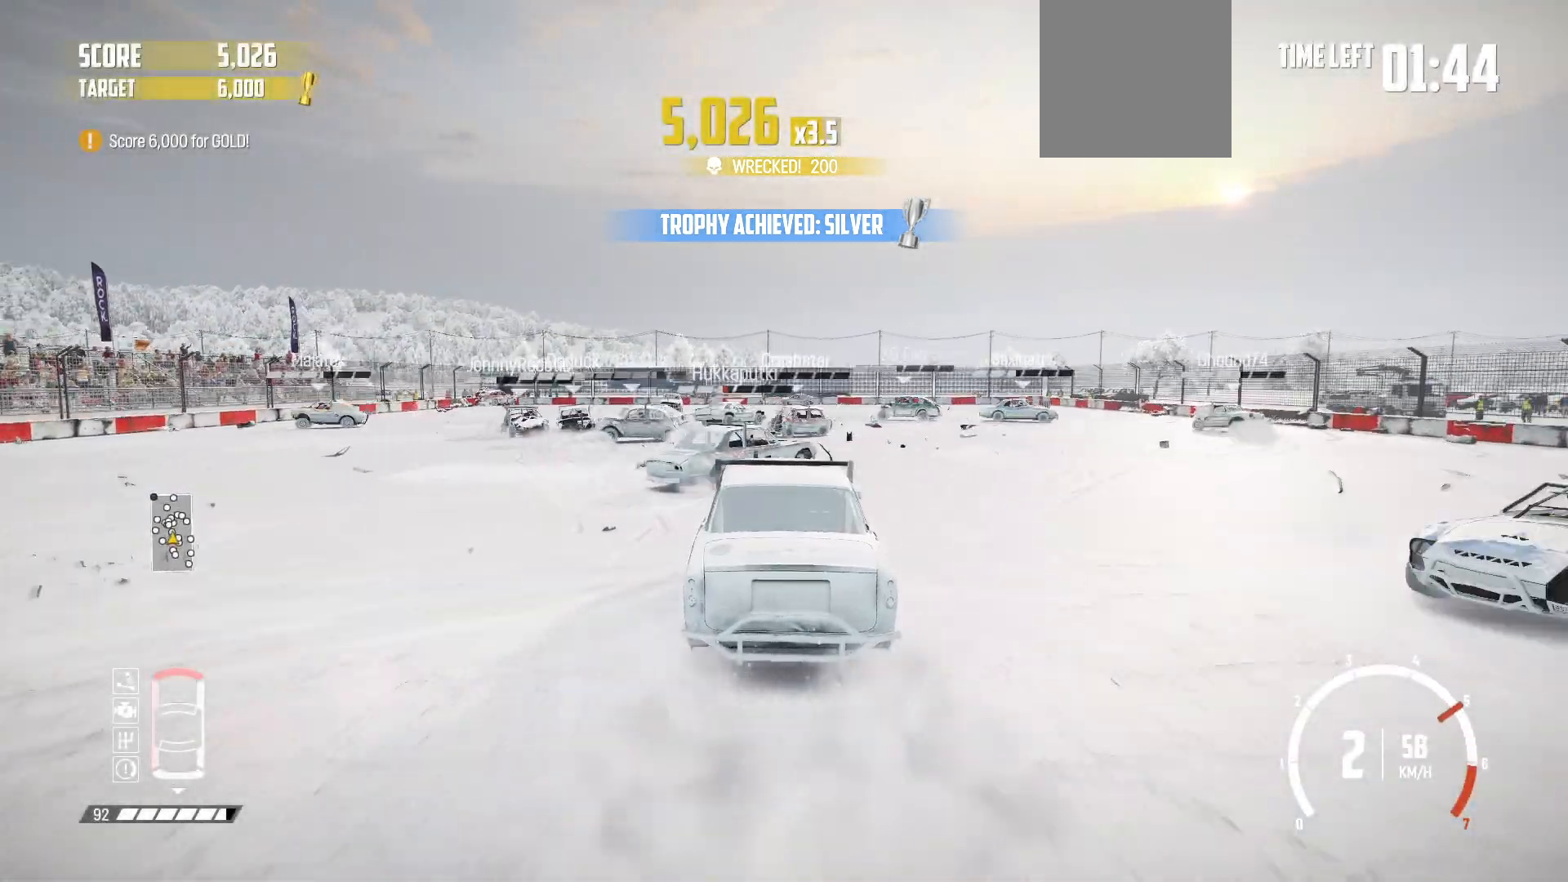
{"buttons": ["R2"], "left_stick": "left", "events": [[133, "left_stick", "right"], [367, "left_stick", "left"]]}
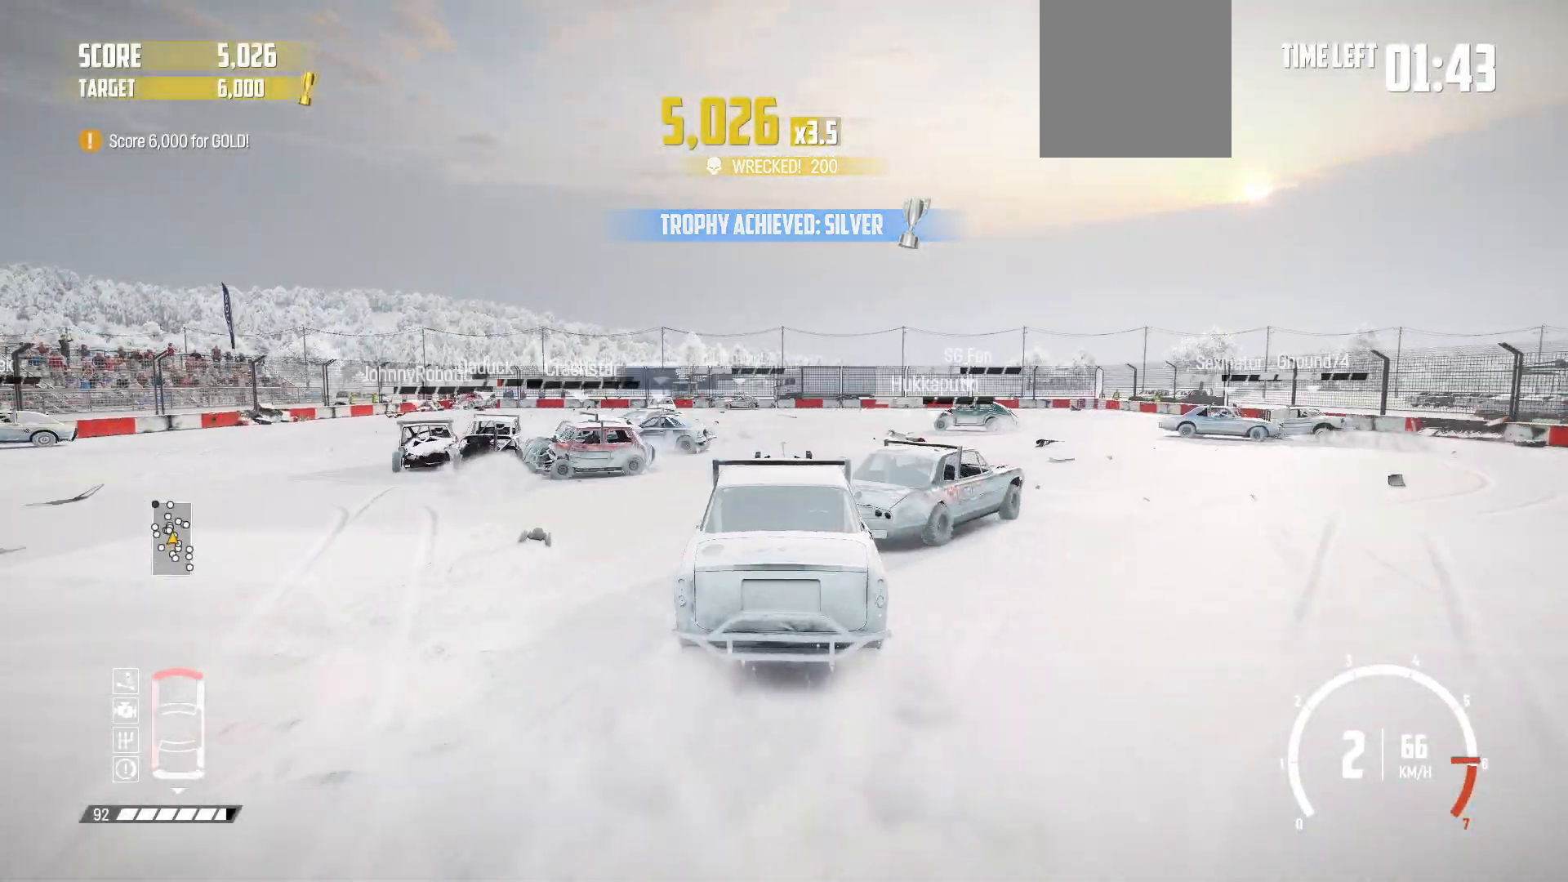
{"buttons": [], "left_stick": "left", "events": [[217, "R2", "up"], [233, "R2", "down"], [433, "R2", "up"]]}
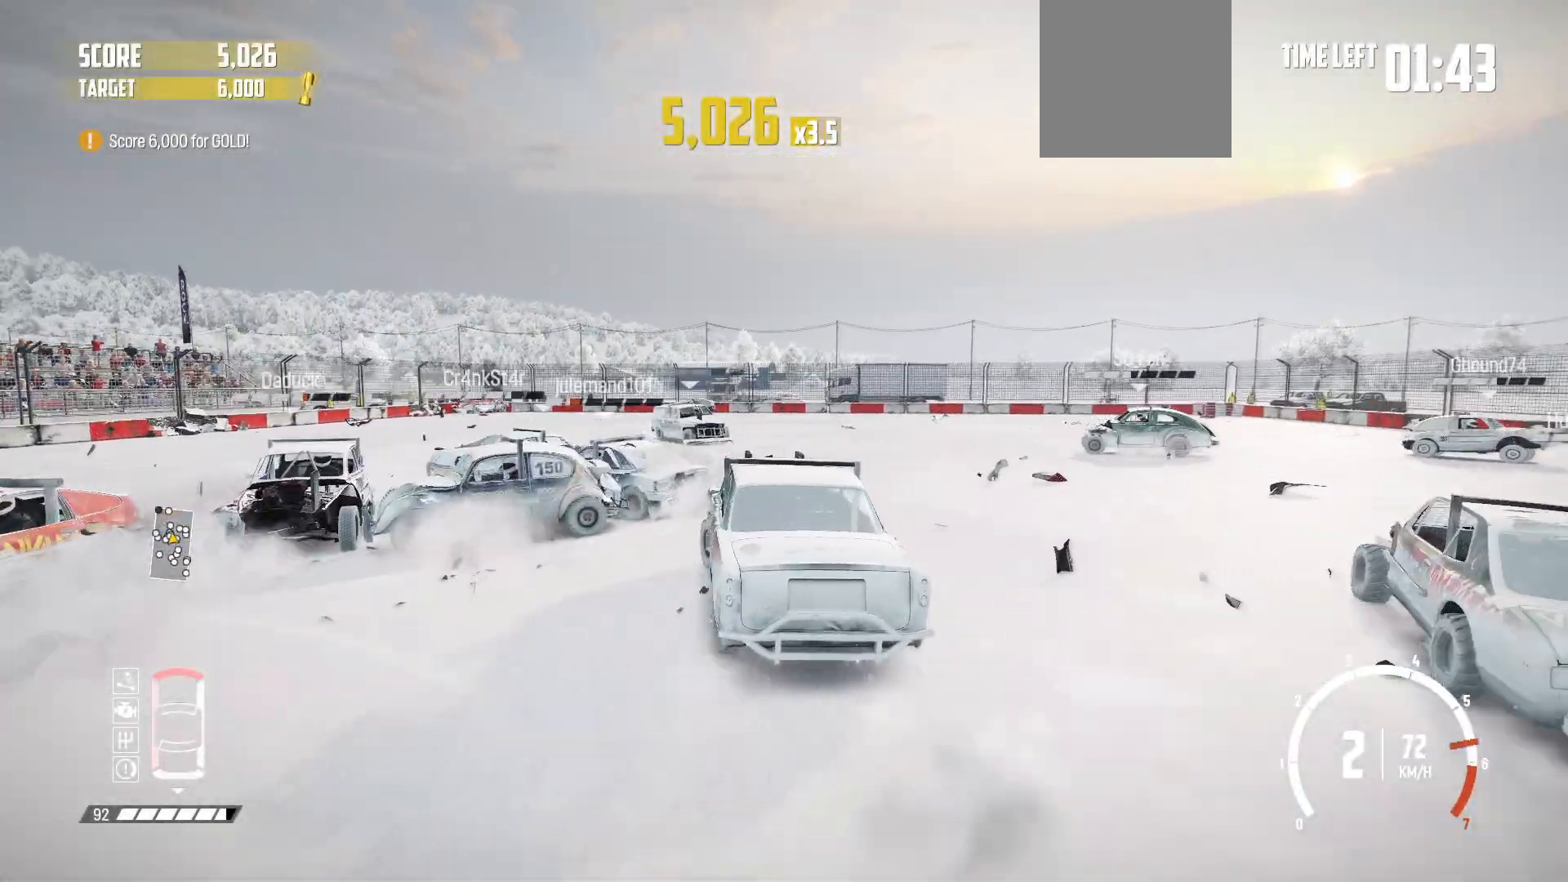
{"buttons": [], "left_stick": "right", "events": [[17, "R2", "down"], [167, "R2", "up"], [167, "left_stick", "center"], [233, "R2", "down"], [233, "left_stick", "right"], [333, "R2", "up"]]}
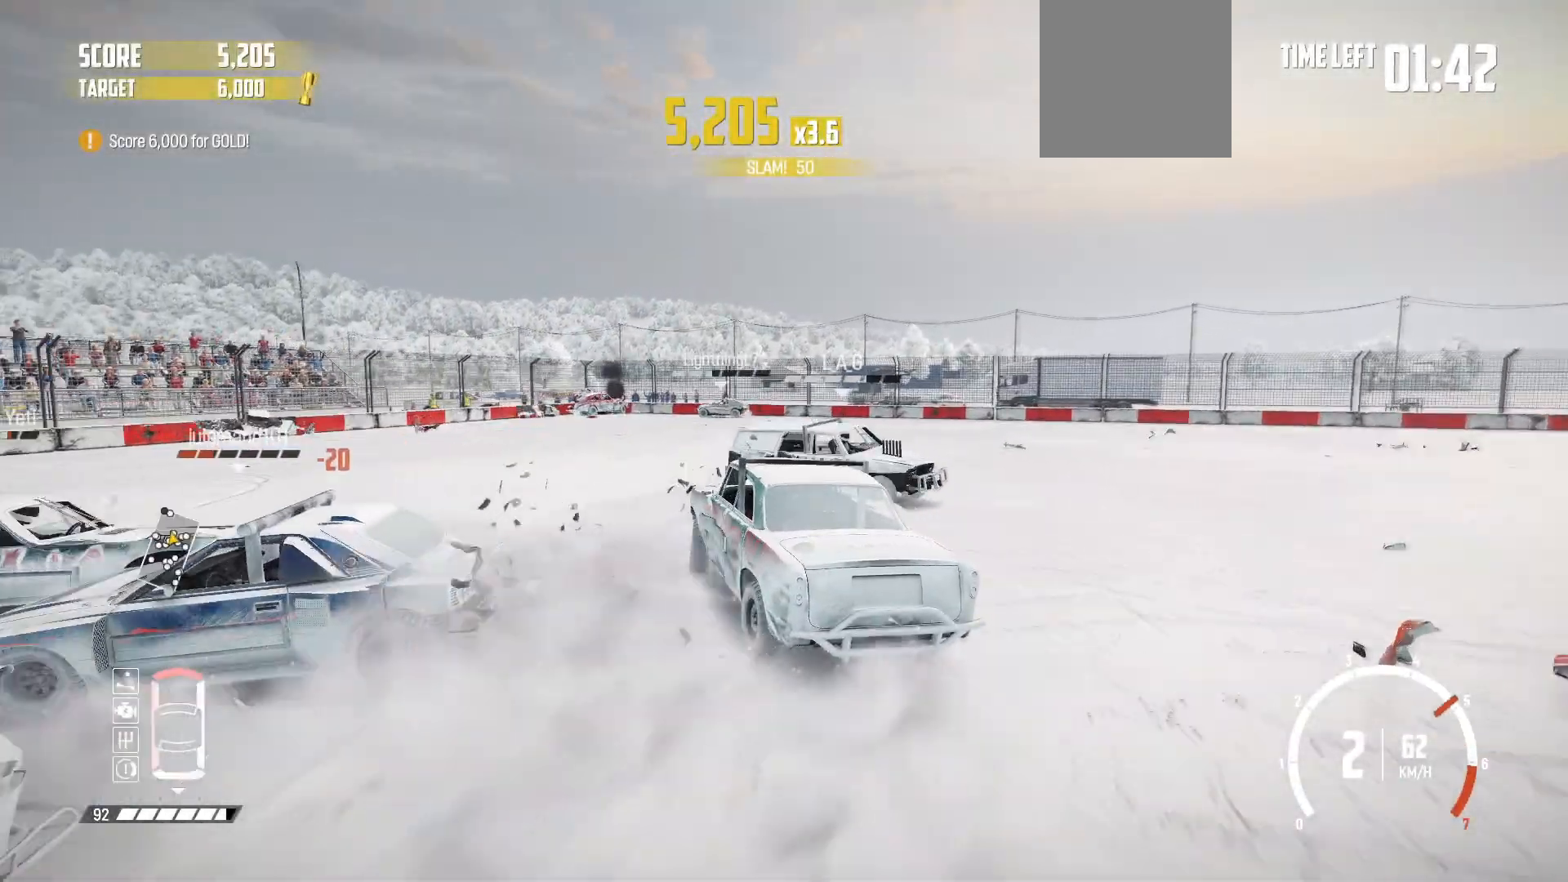
{"buttons": [], "left_stick": "left", "events": [[33, "R2", "down"], [183, "R2", "up"], [233, "R2", "down"], [267, "left_stick", "center"], [333, "left_stick", "left"], [433, "R2", "up"]]}
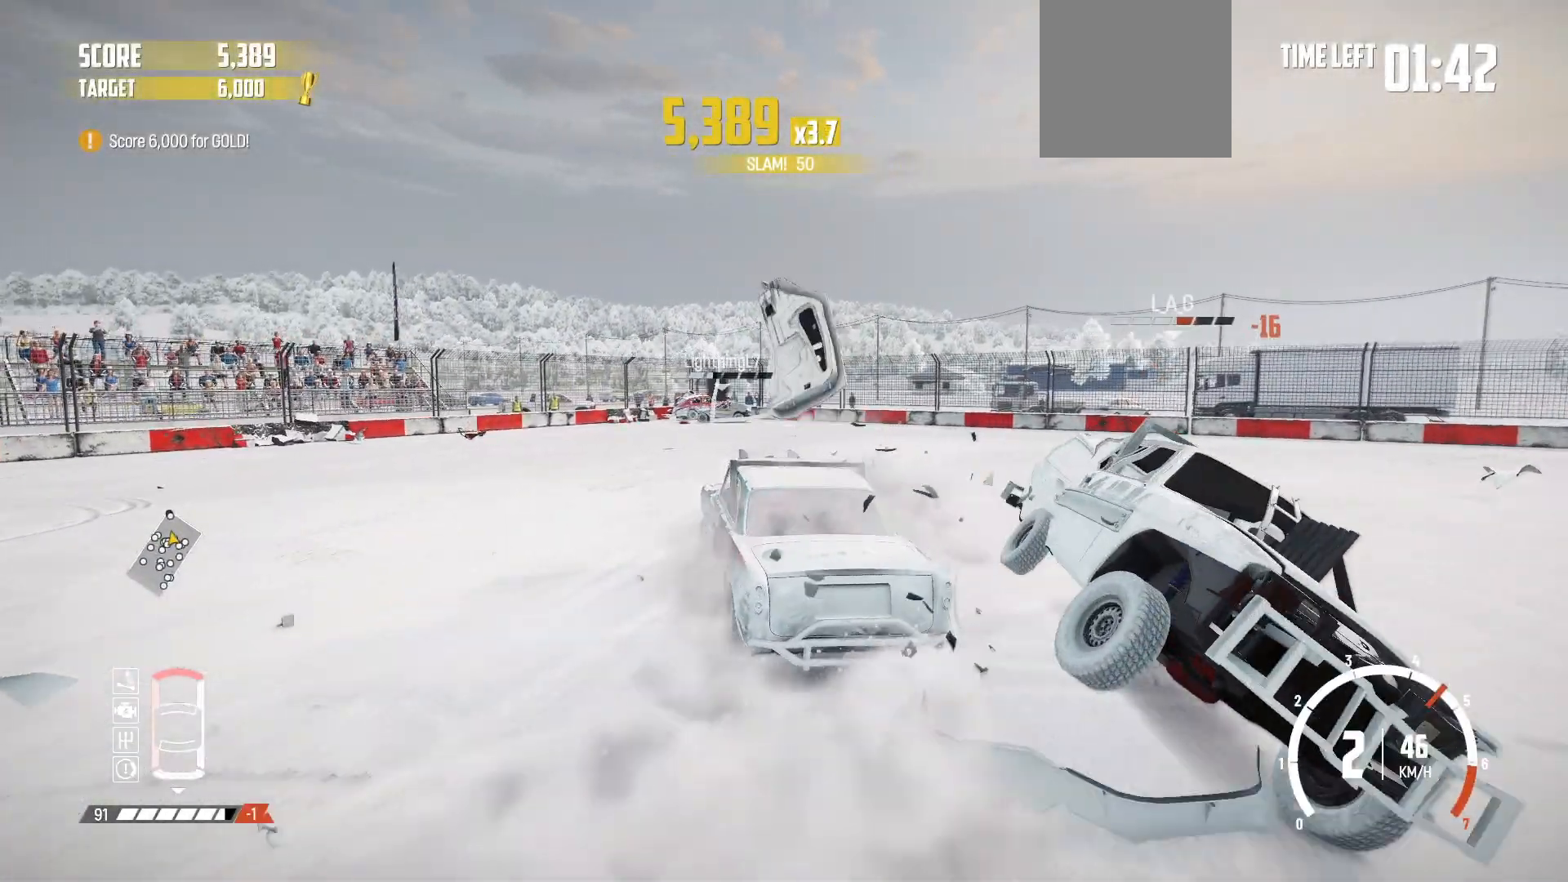
{"buttons": [], "left_stick": "left", "events": [[167, "R2", "down"], [283, "R2", "up"], [383, "R2", "down"], [483, "R2", "up"]]}
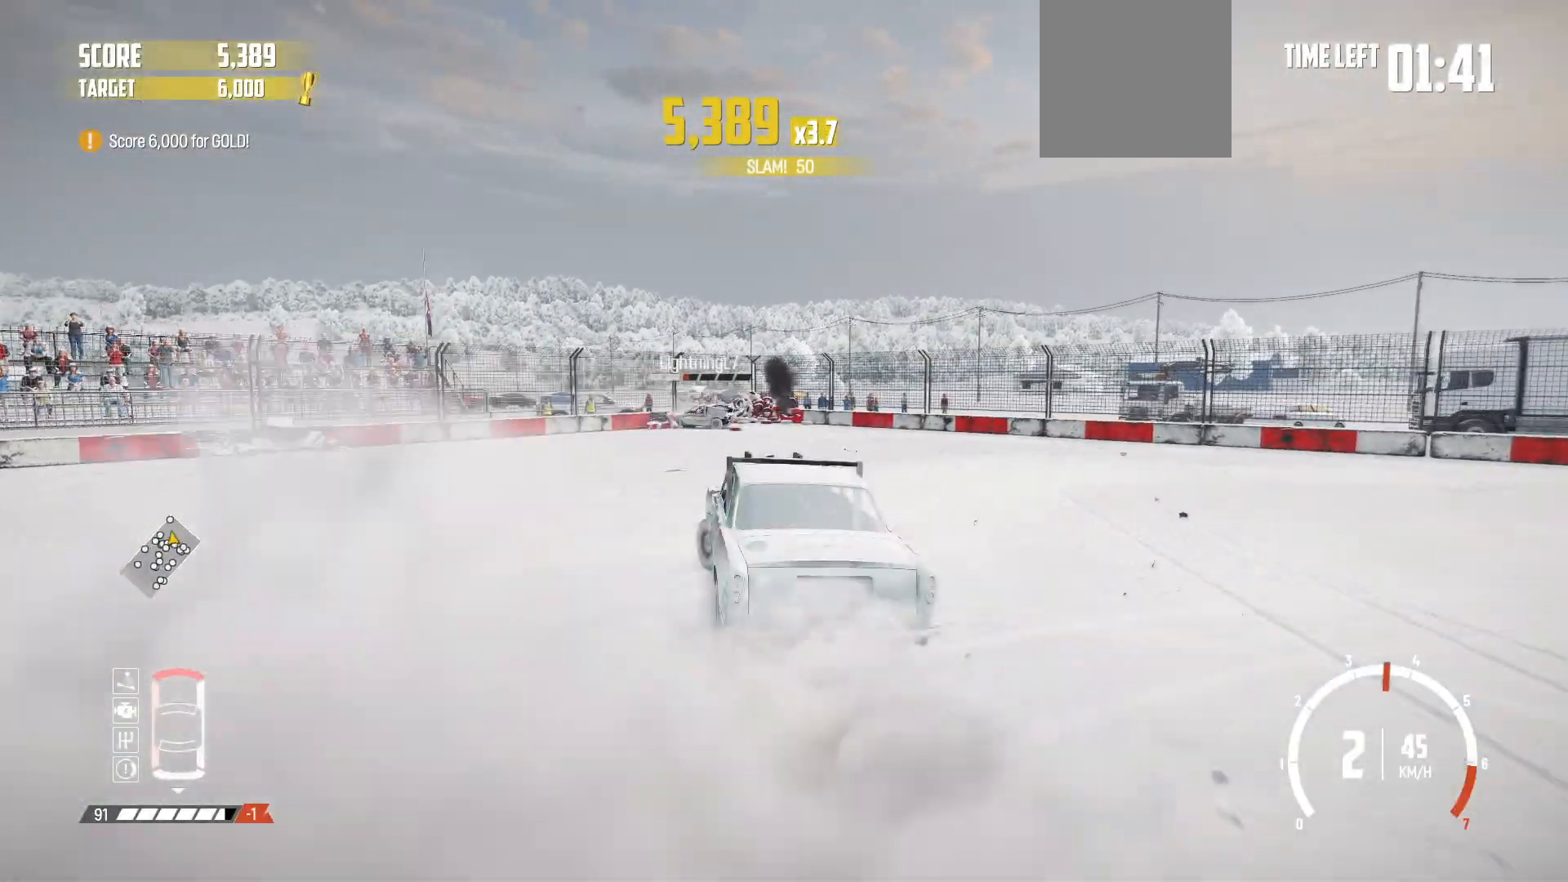
{"buttons": ["R2"], "left_stick": "down-right", "events": [[33, "R2", "down"], [167, "R2", "up"], [183, "R2", "down"], [183, "left_stick", "center"], [283, "R2", "up"], [333, "left_stick", "down-right"], [367, "R2", "down"]]}
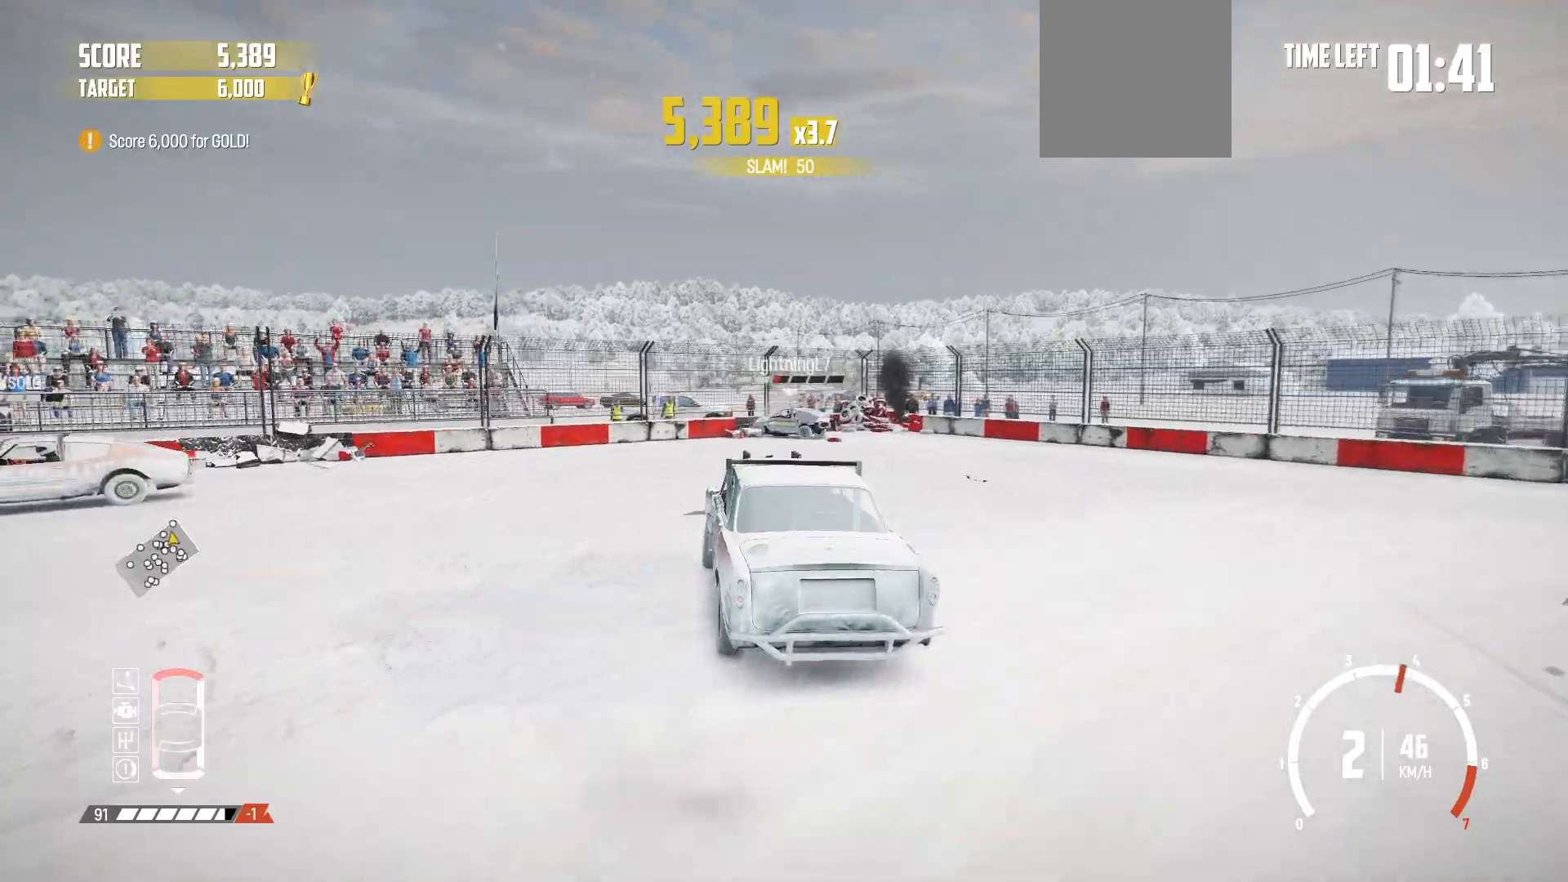
{"buttons": ["R2"], "left_stick": "right", "events": [[333, "left_stick", "center"], [433, "left_stick", "right"]]}
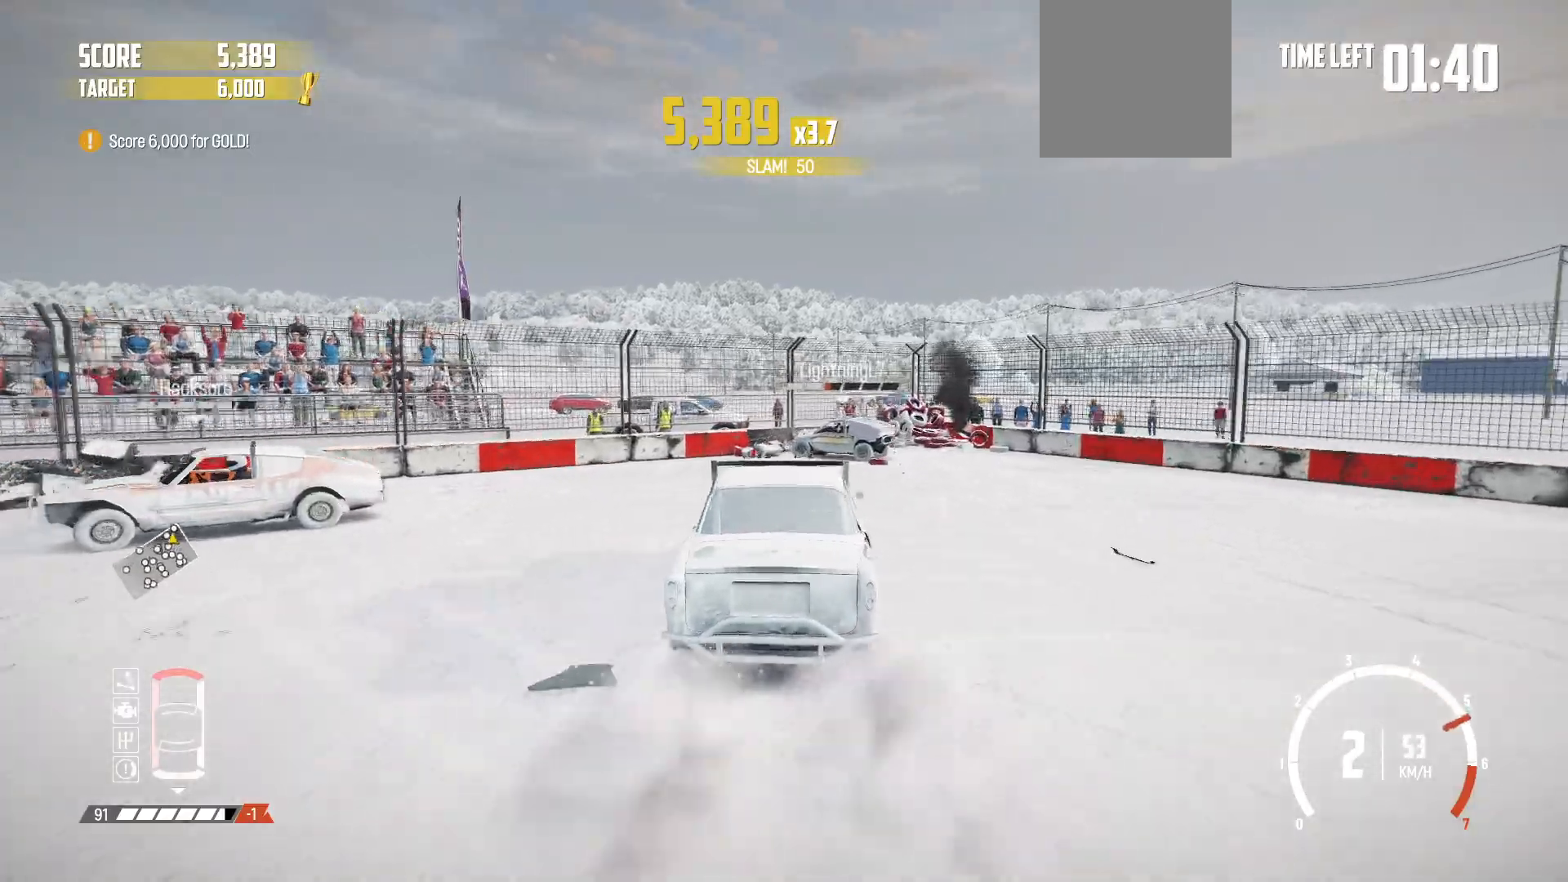
{"buttons": ["R2"], "left_stick": "right", "events": [[133, "R2", "up"], [183, "R2", "down"], [333, "R2", "up"], [383, "R2", "down"]]}
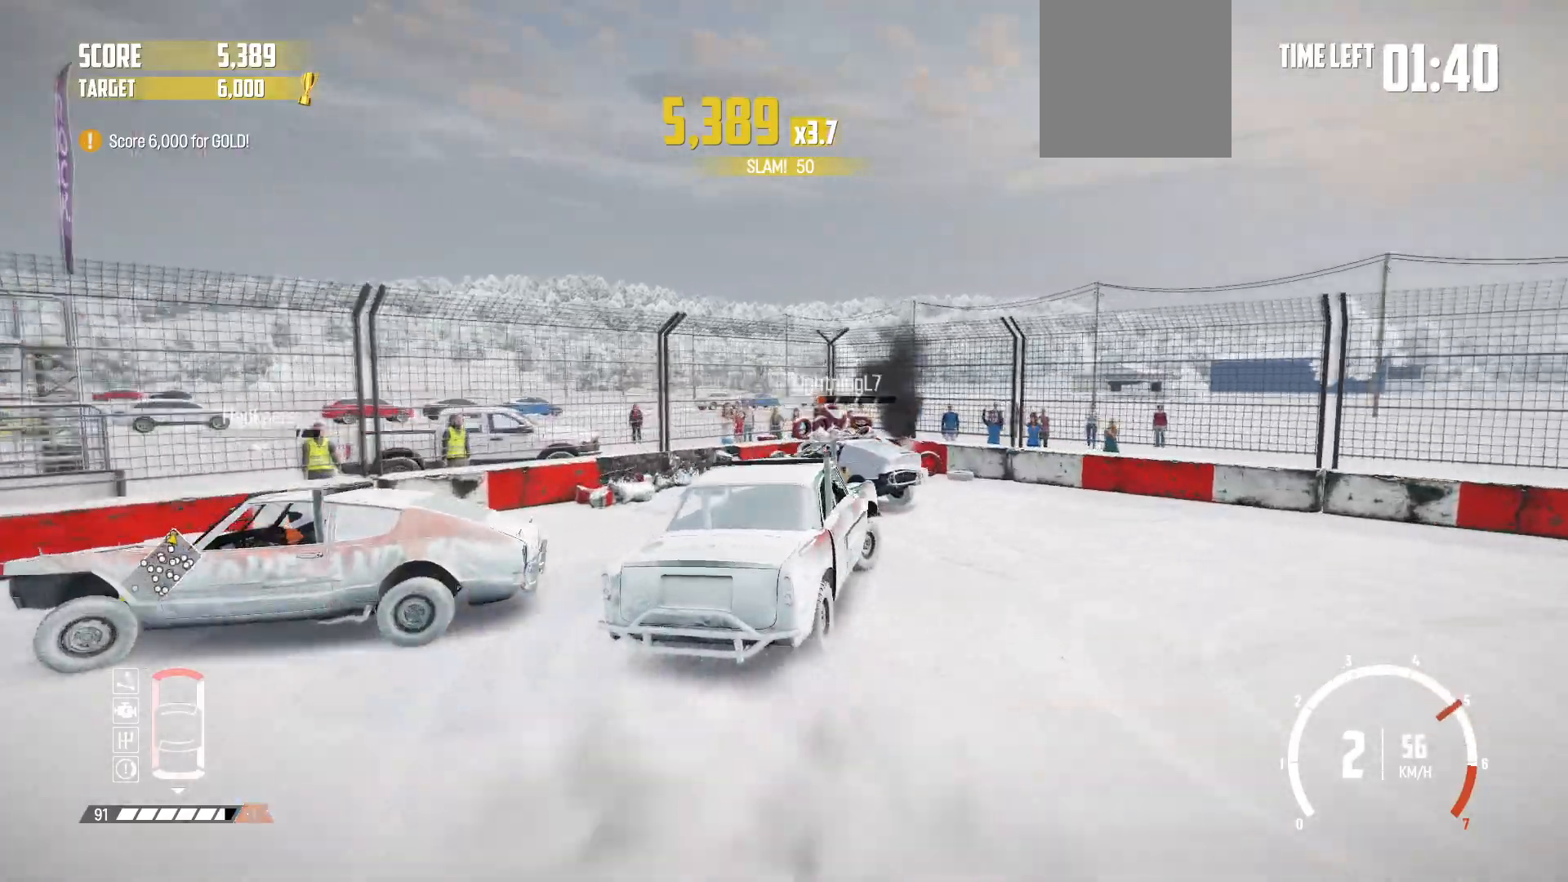
{"buttons": ["L2"], "left_stick": "right", "events": [[283, "L2", "down"], [283, "R2", "up"]]}
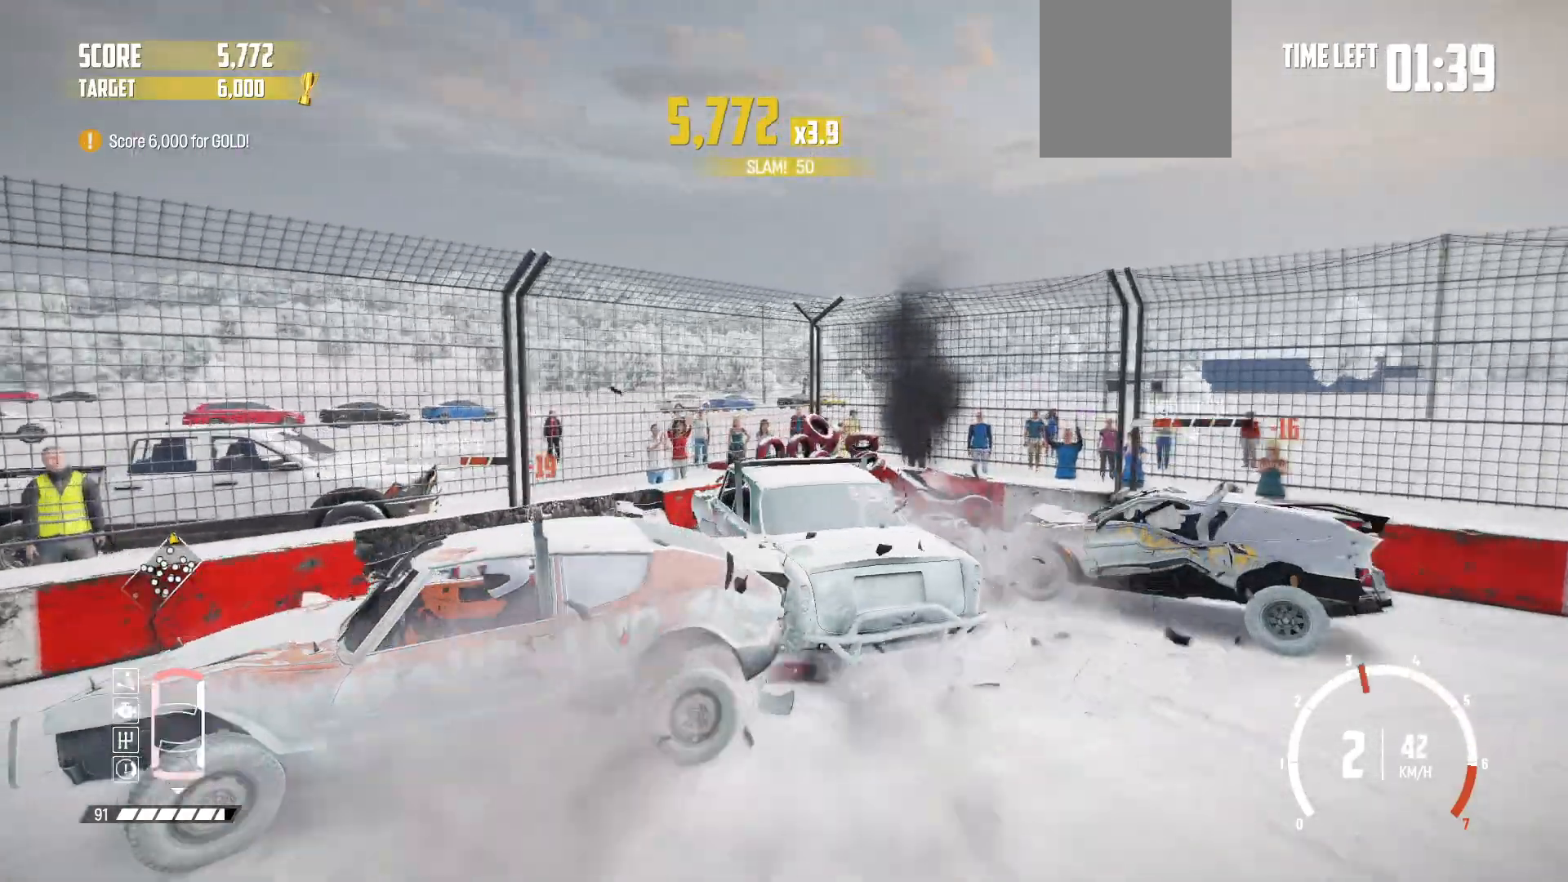
{"buttons": [], "left_stick": "center", "events": [[467, "L2", "up"], [467, "left_stick", "center"]]}
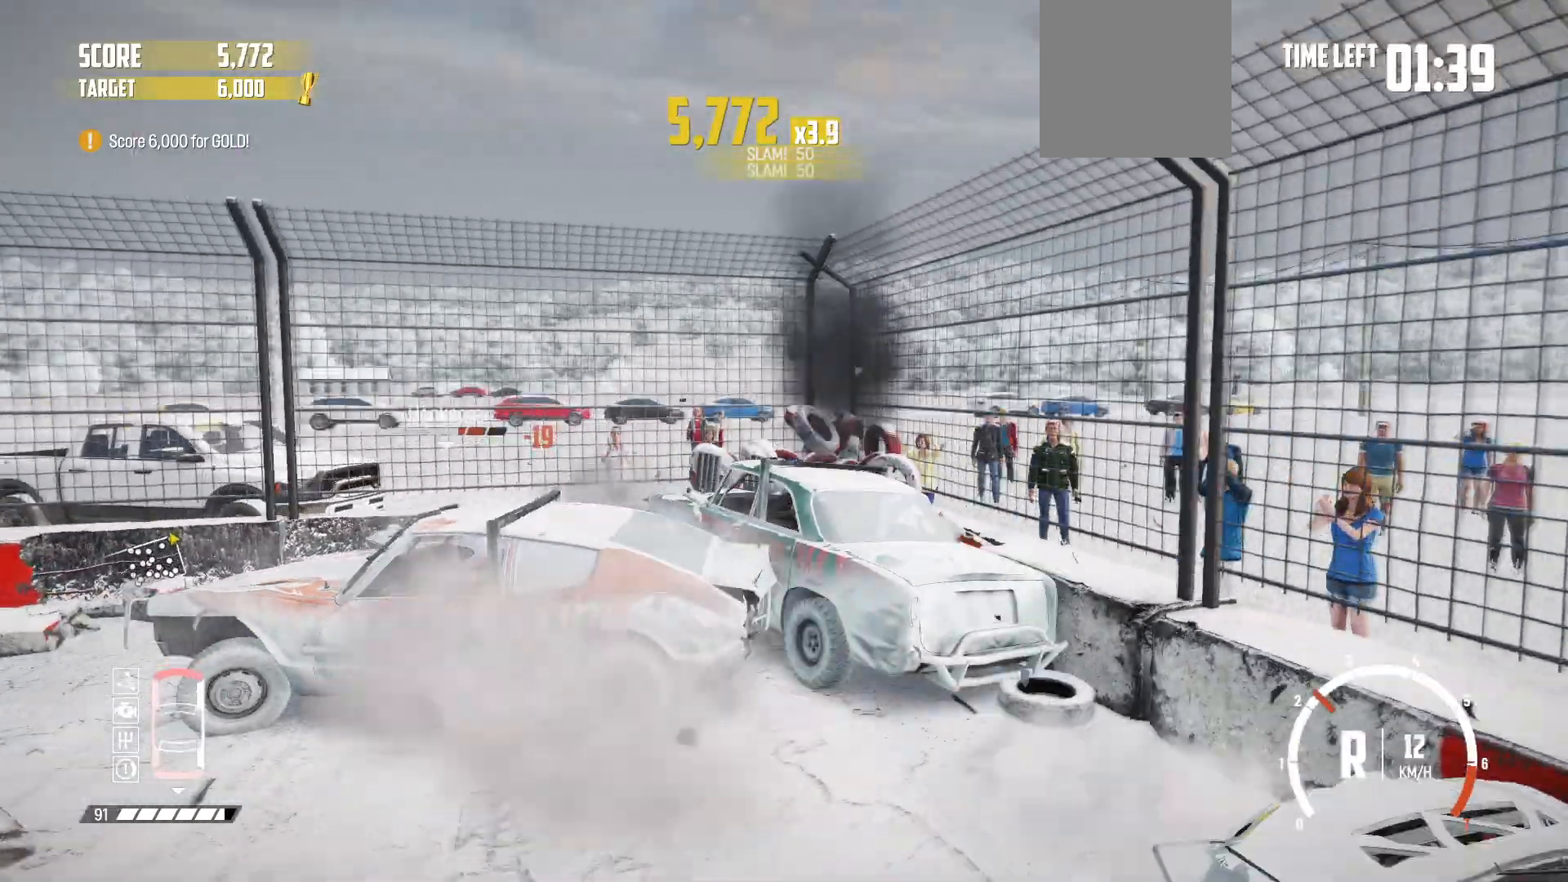
{"buttons": ["R2"], "left_stick": "center", "events": [[283, "X", "down"], [417, "R2", "down"], [417, "X", "up"]]}
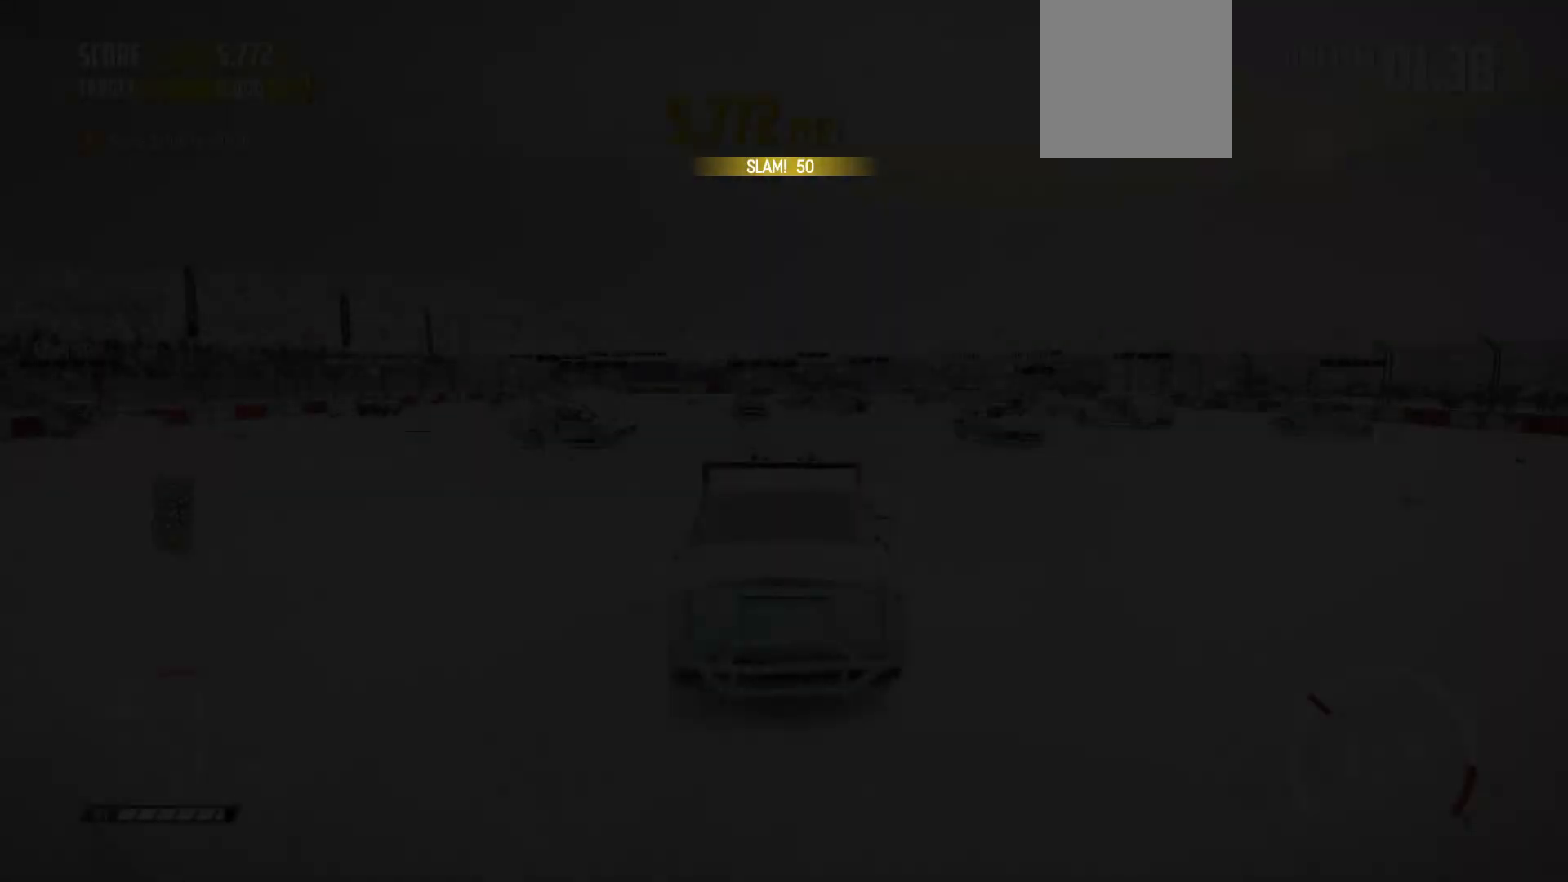
{"buttons": ["R2"], "left_stick": "center", "events": []}
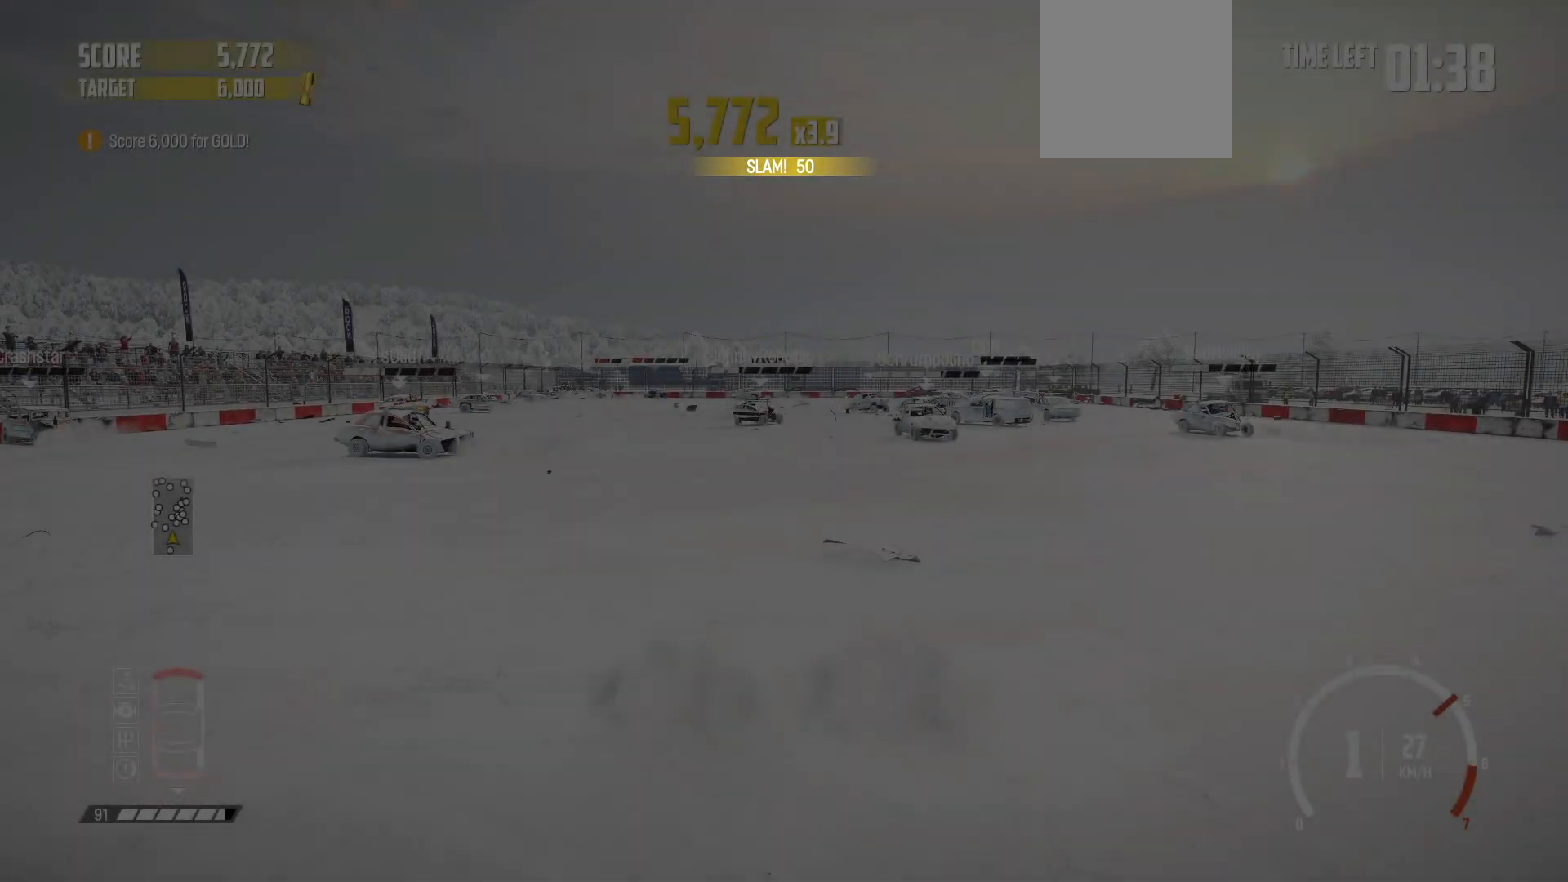
{"buttons": ["R2"], "left_stick": "right", "events": [[283, "R1", "down"], [483, "R1", "up"], [483, "left_stick", "right"]]}